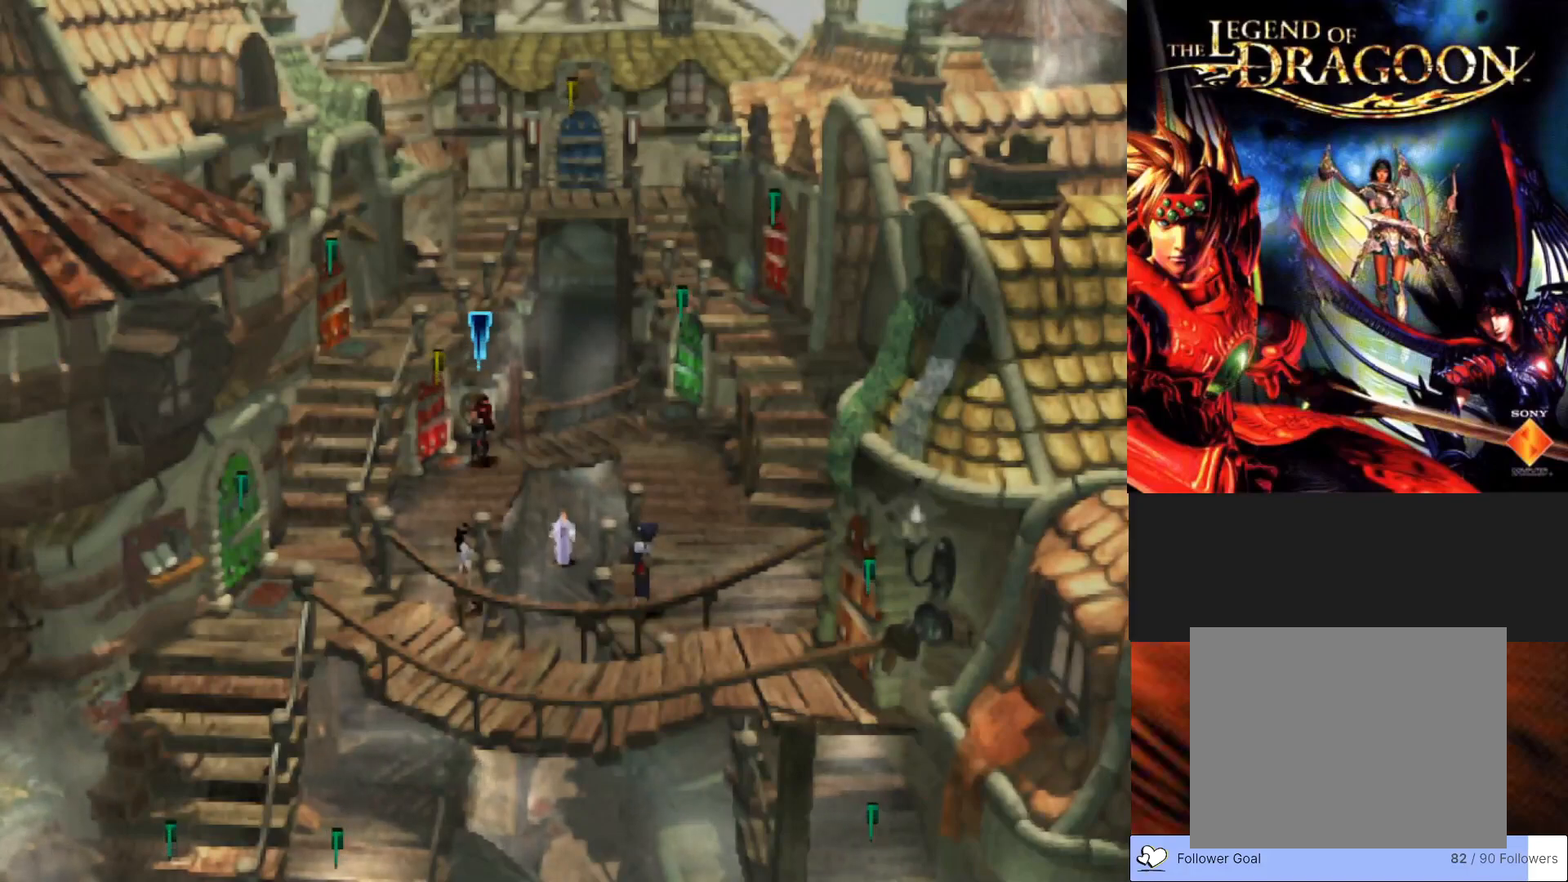
Gameplay with a controller (PlayStation layout); each line is a JSON object with the inputs held at the frame after it. "events" lists button and stick changes between this image and that frame as [ms after this image, input, new state], when the widget could be followed in between. Not read: right_stick.
{"buttons": ["CIRCLE"], "left_stick": "down", "events": [[117, "left_stick", "down"], [217, "CIRCLE", "down"]]}
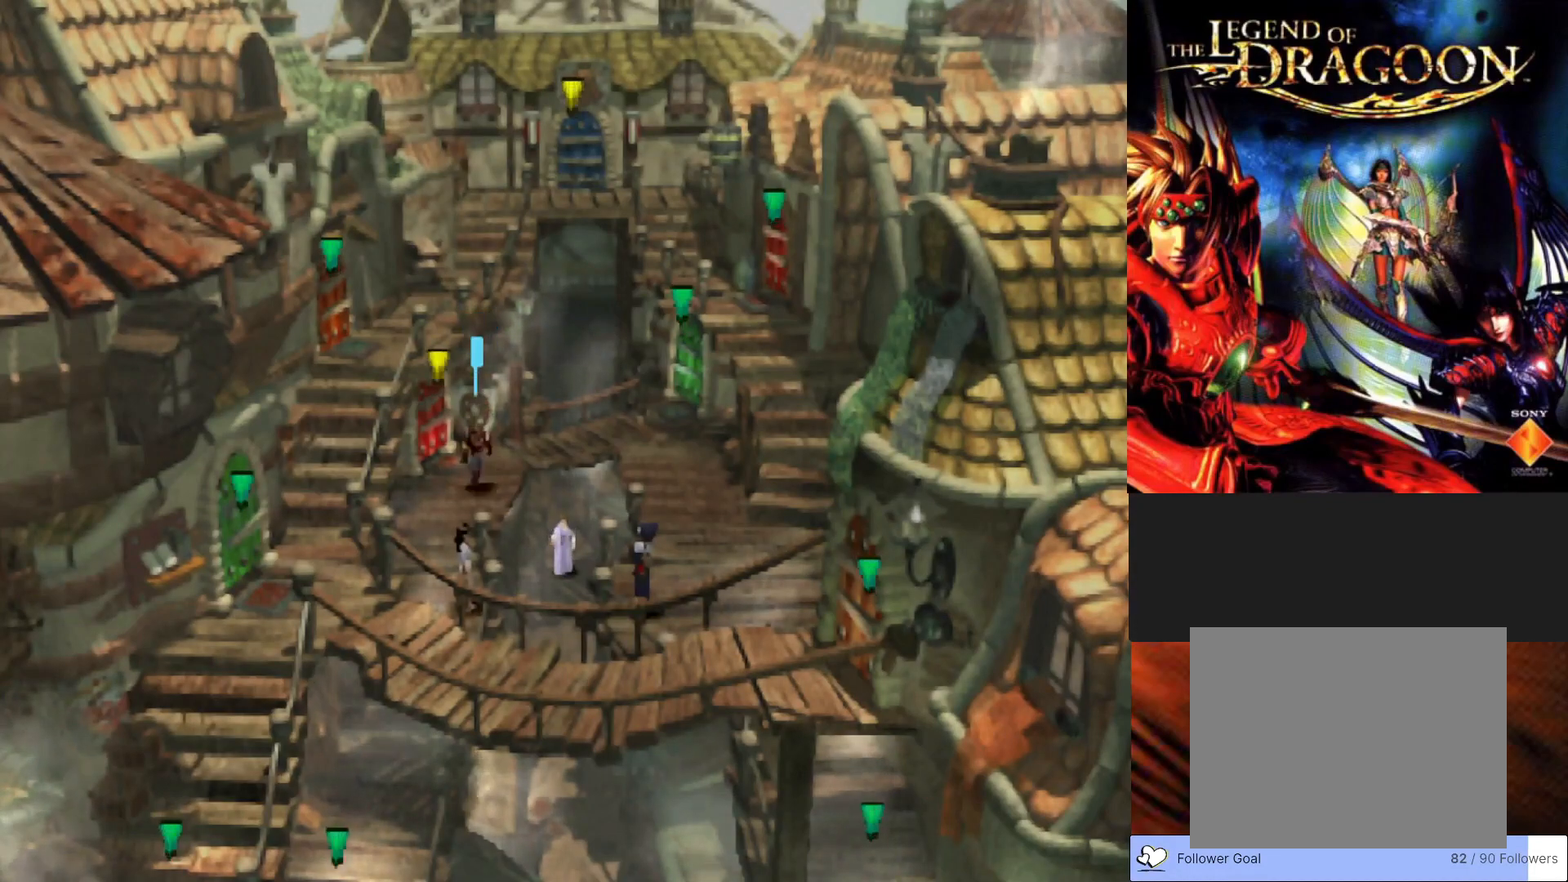
{"buttons": ["CIRCLE"], "left_stick": "down", "events": []}
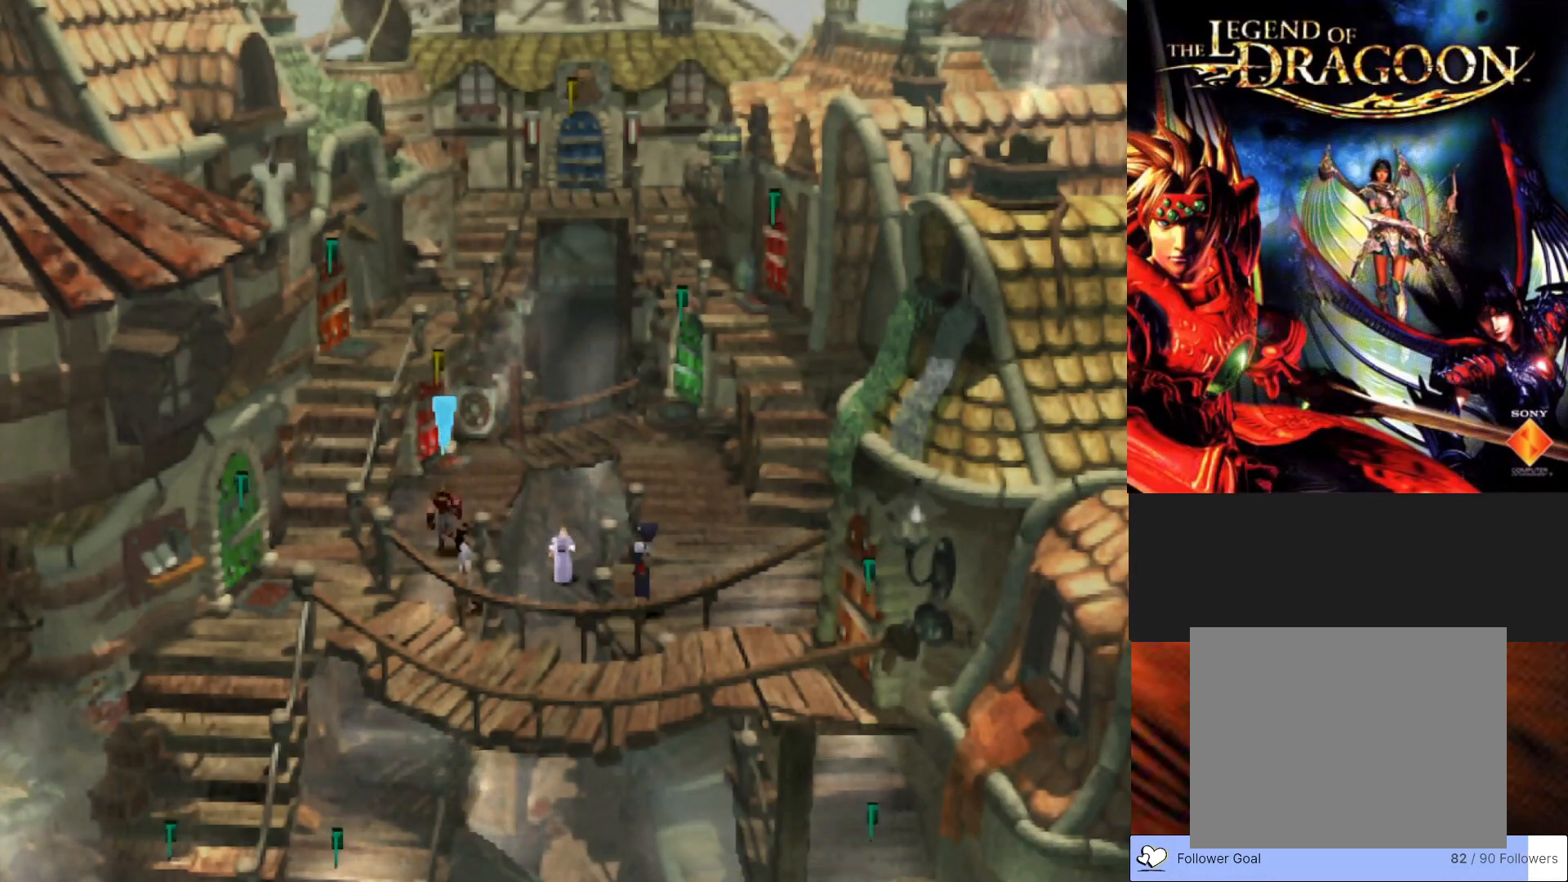
{"buttons": ["CIRCLE"], "left_stick": "down", "events": []}
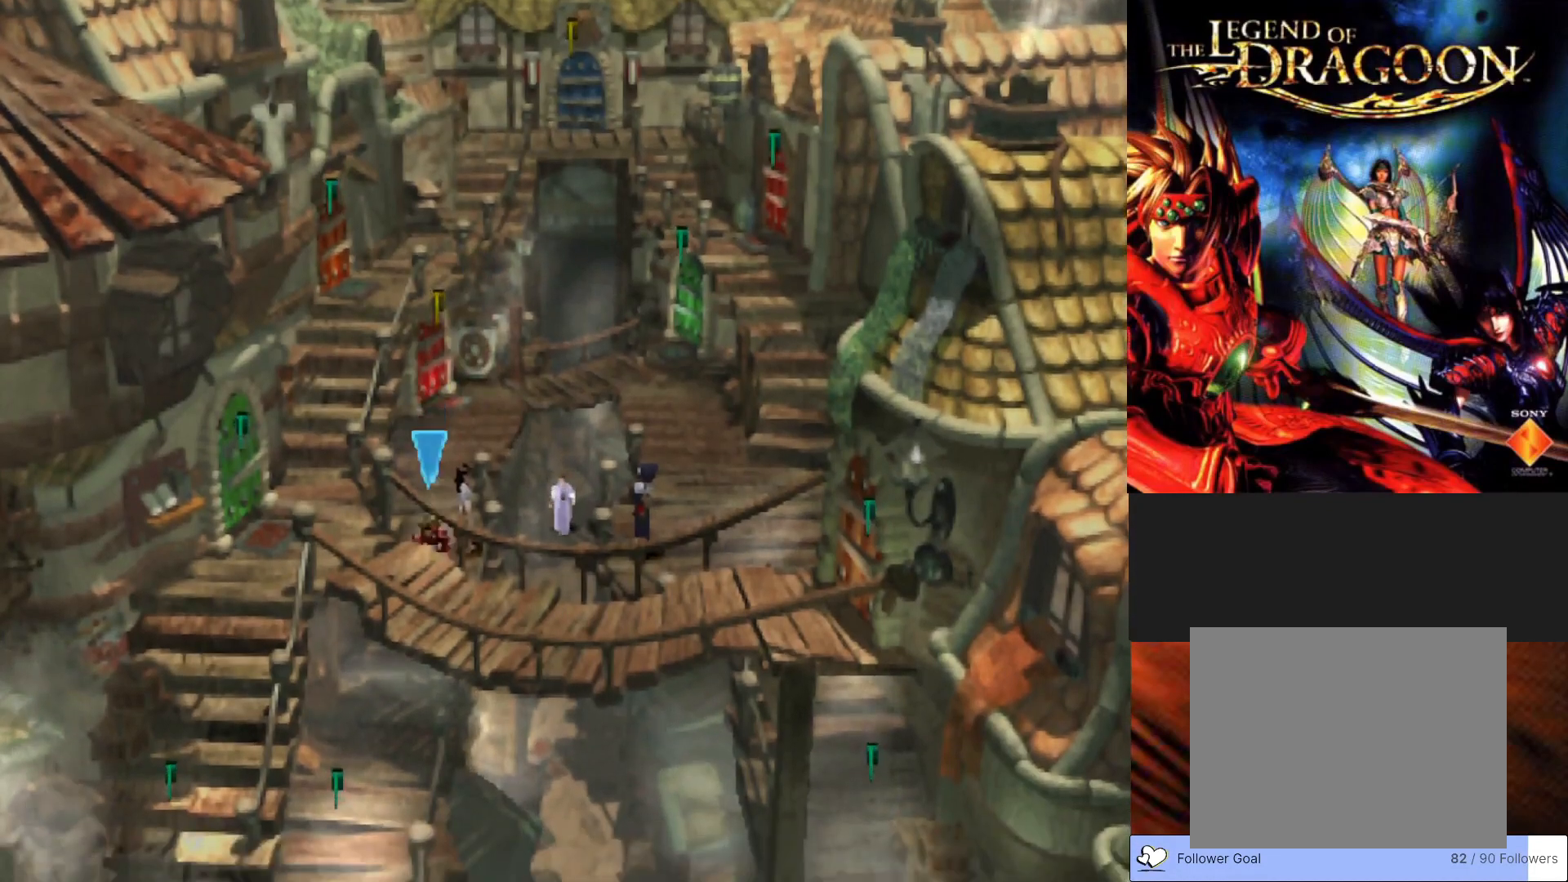
{"buttons": ["CIRCLE"], "left_stick": "down", "events": []}
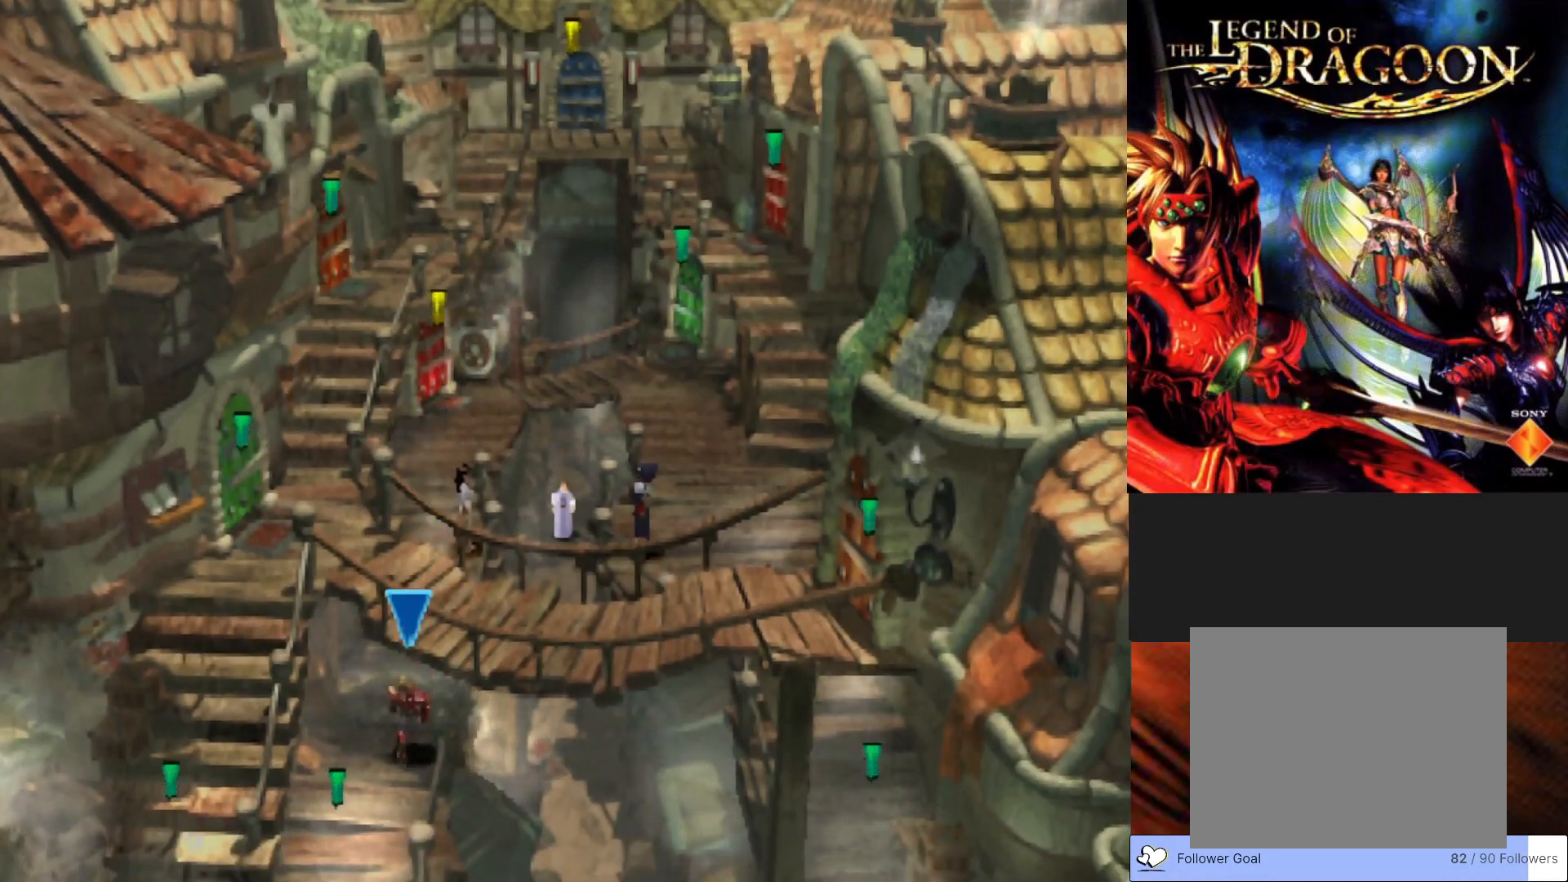
{"buttons": ["CIRCLE"], "left_stick": "down", "events": []}
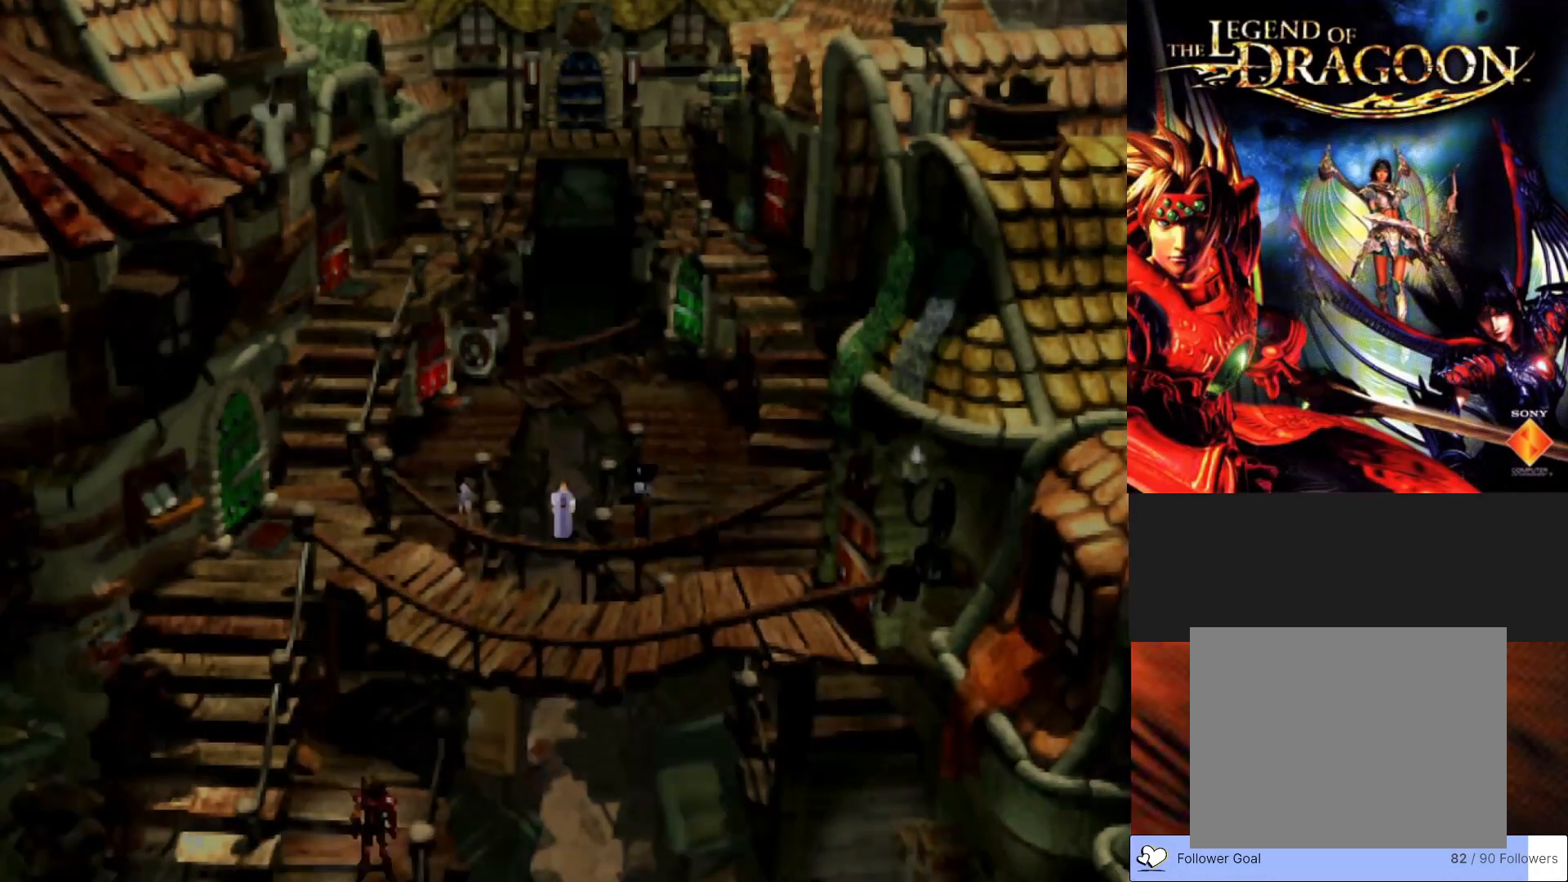
{"buttons": [], "left_stick": "center", "events": [[250, "CIRCLE", "up"], [350, "left_stick", "center"]]}
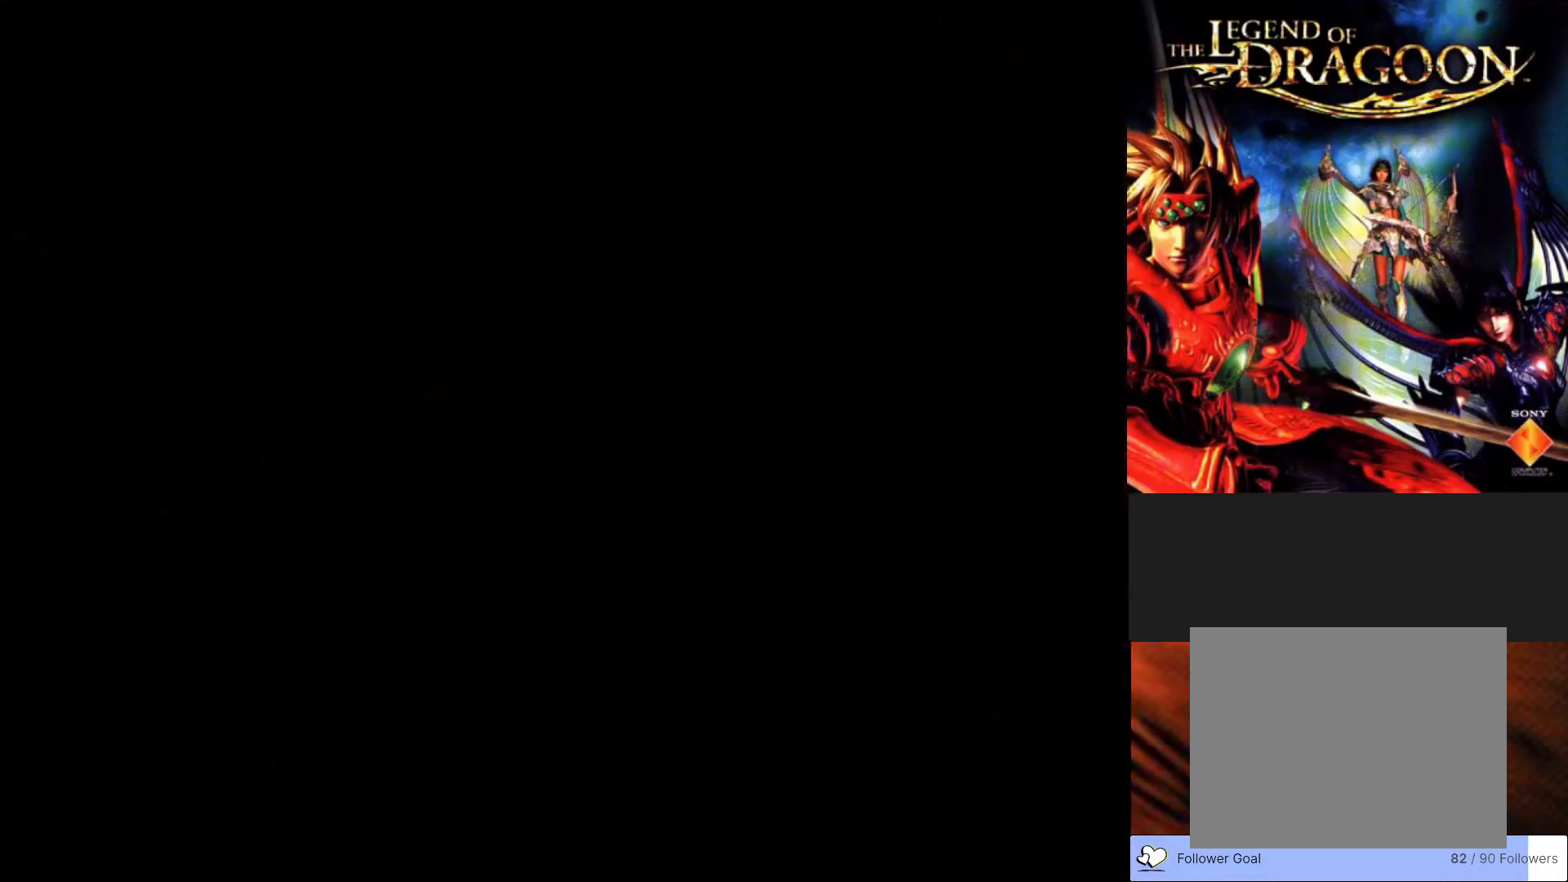
{"buttons": [], "left_stick": "center", "events": []}
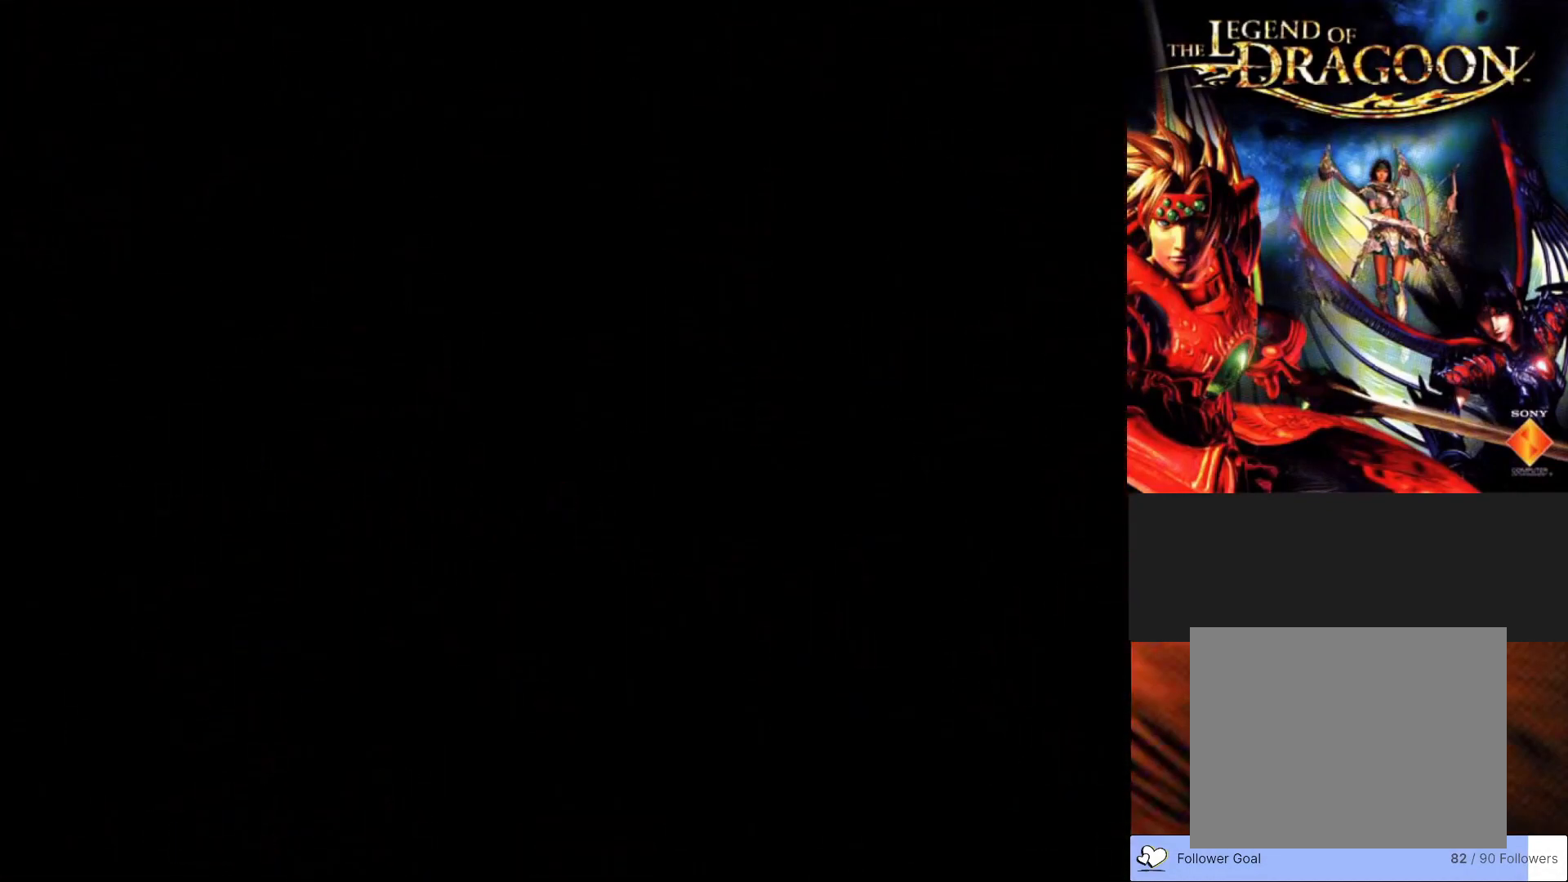
{"buttons": [], "left_stick": "center", "events": []}
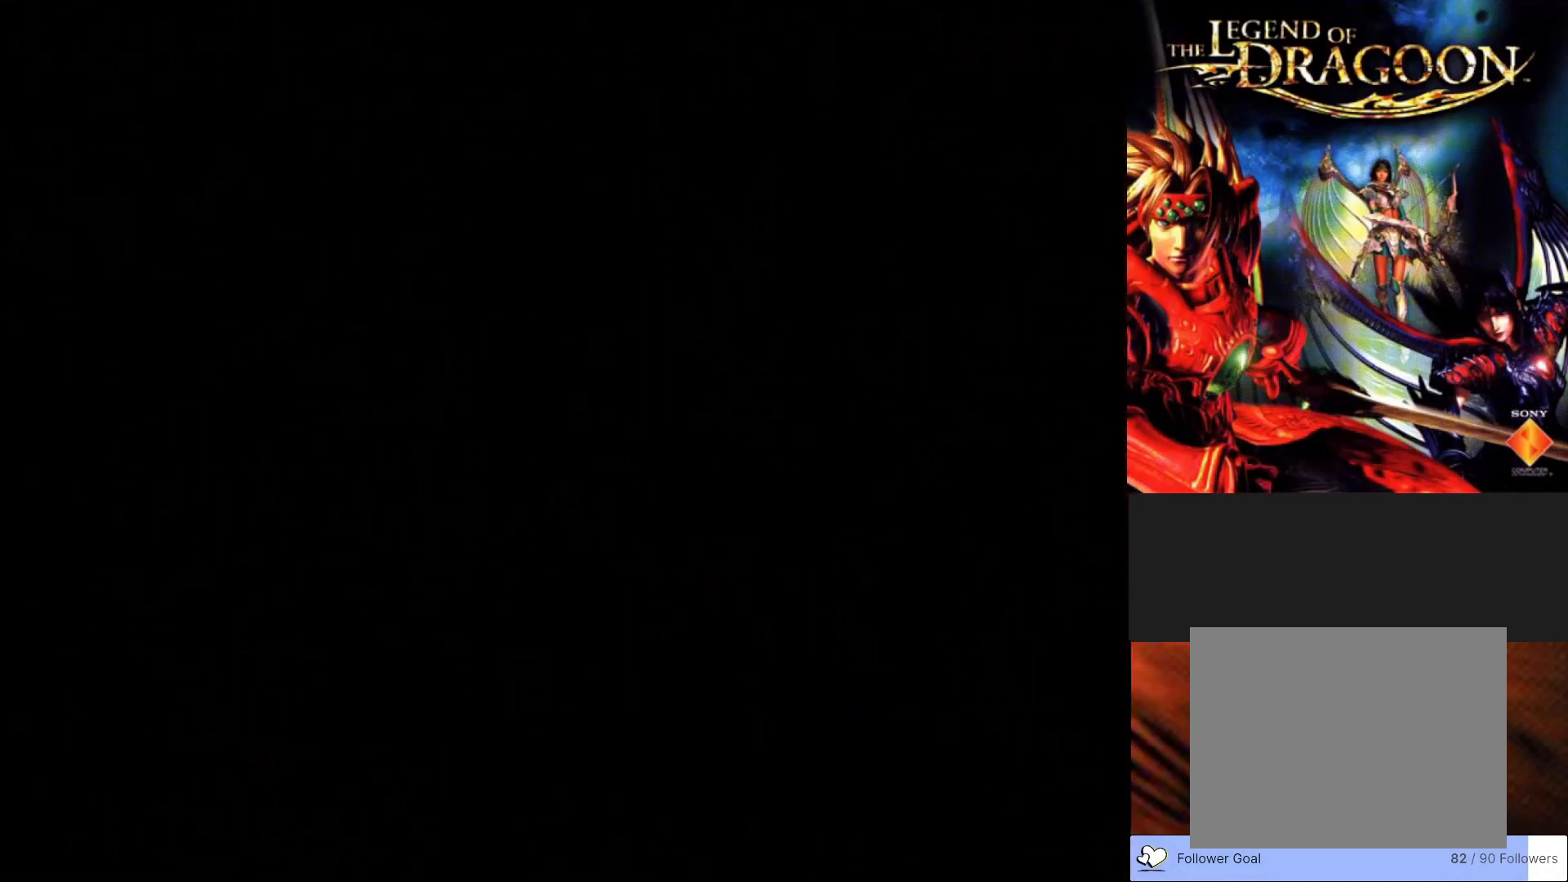
{"buttons": [], "left_stick": "center", "events": []}
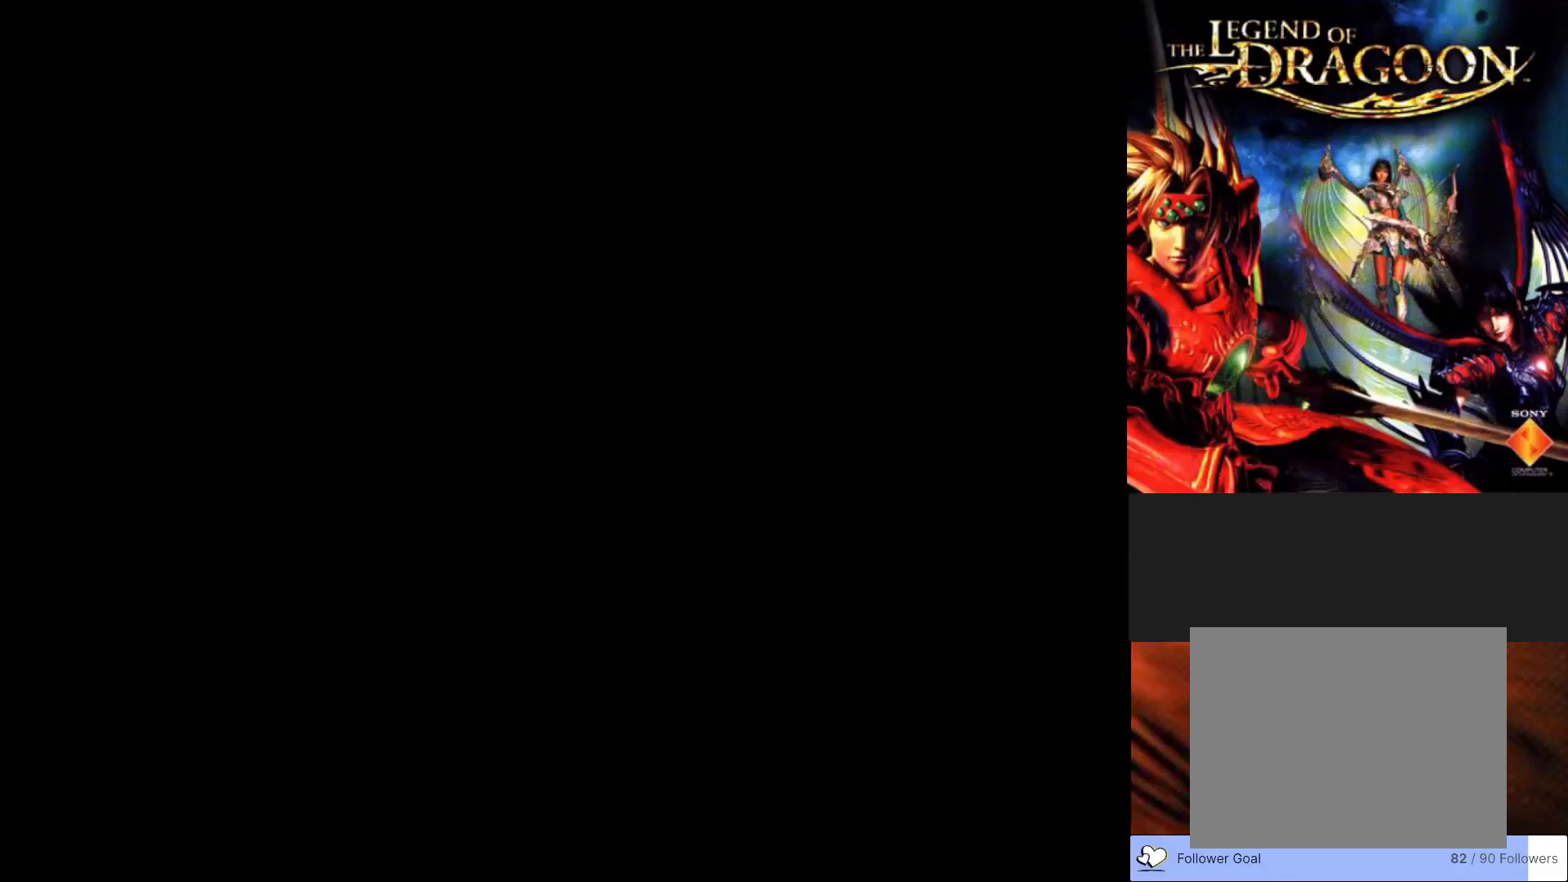
{"buttons": [], "left_stick": "center", "events": []}
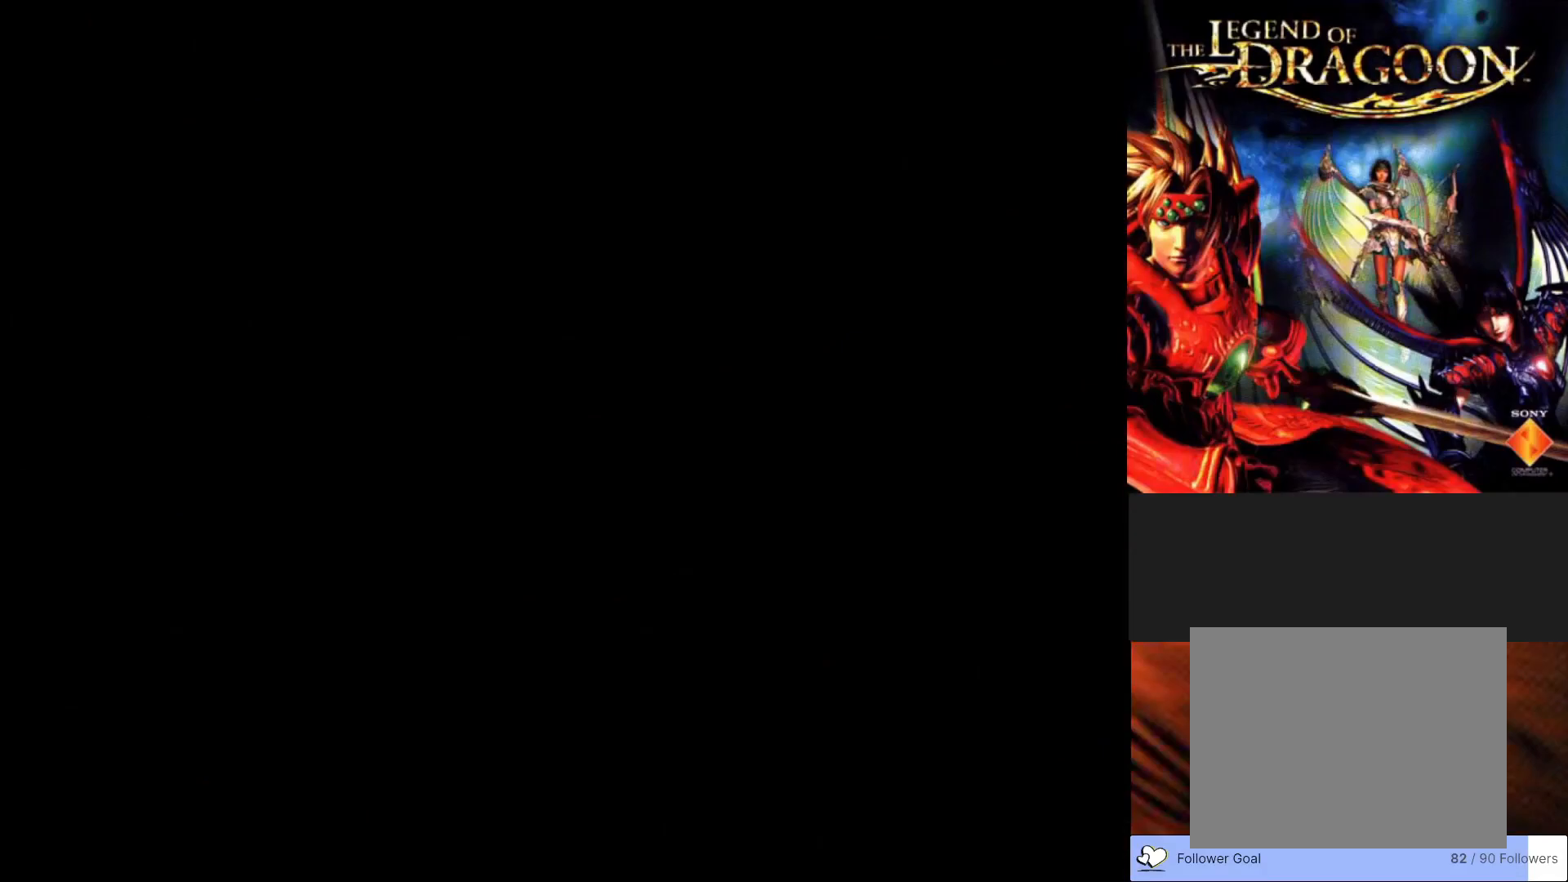
{"buttons": [], "left_stick": "center", "events": []}
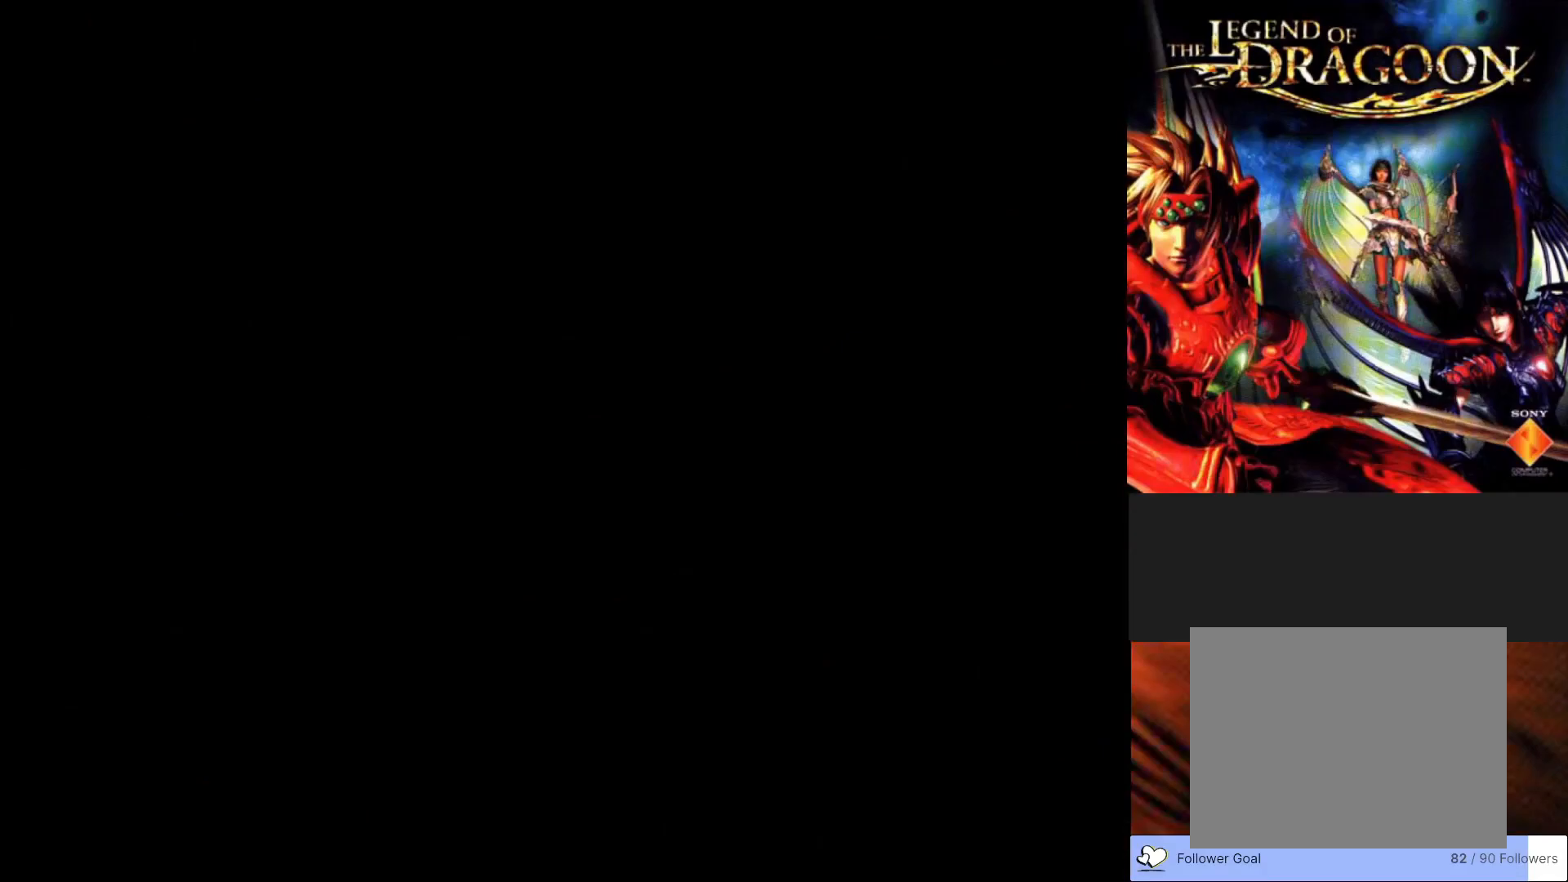
{"buttons": [], "left_stick": "center", "events": []}
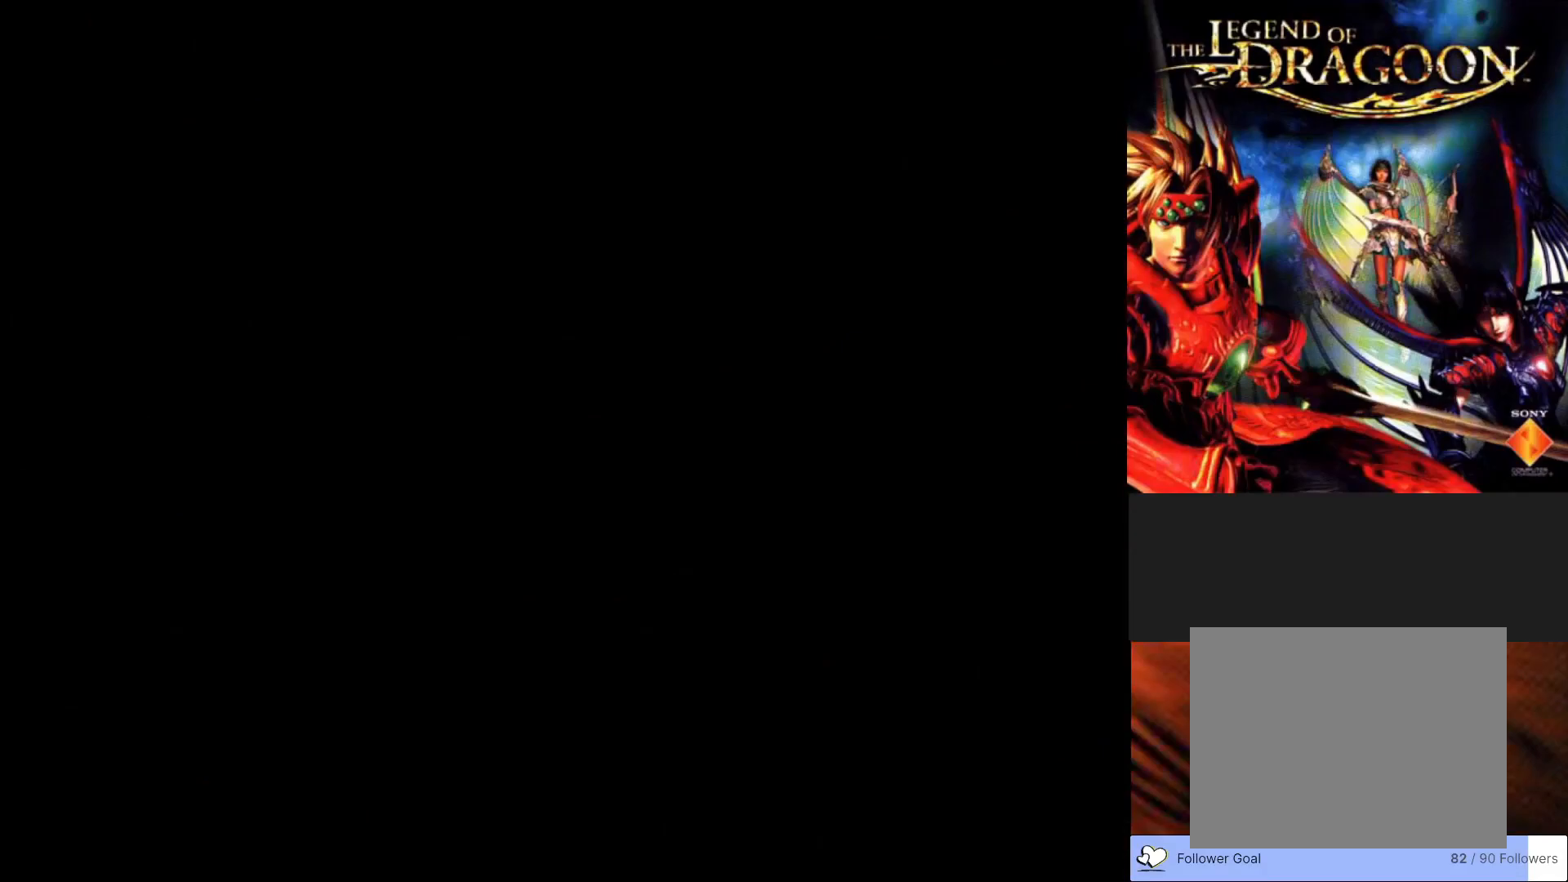
{"buttons": [], "left_stick": "center", "events": []}
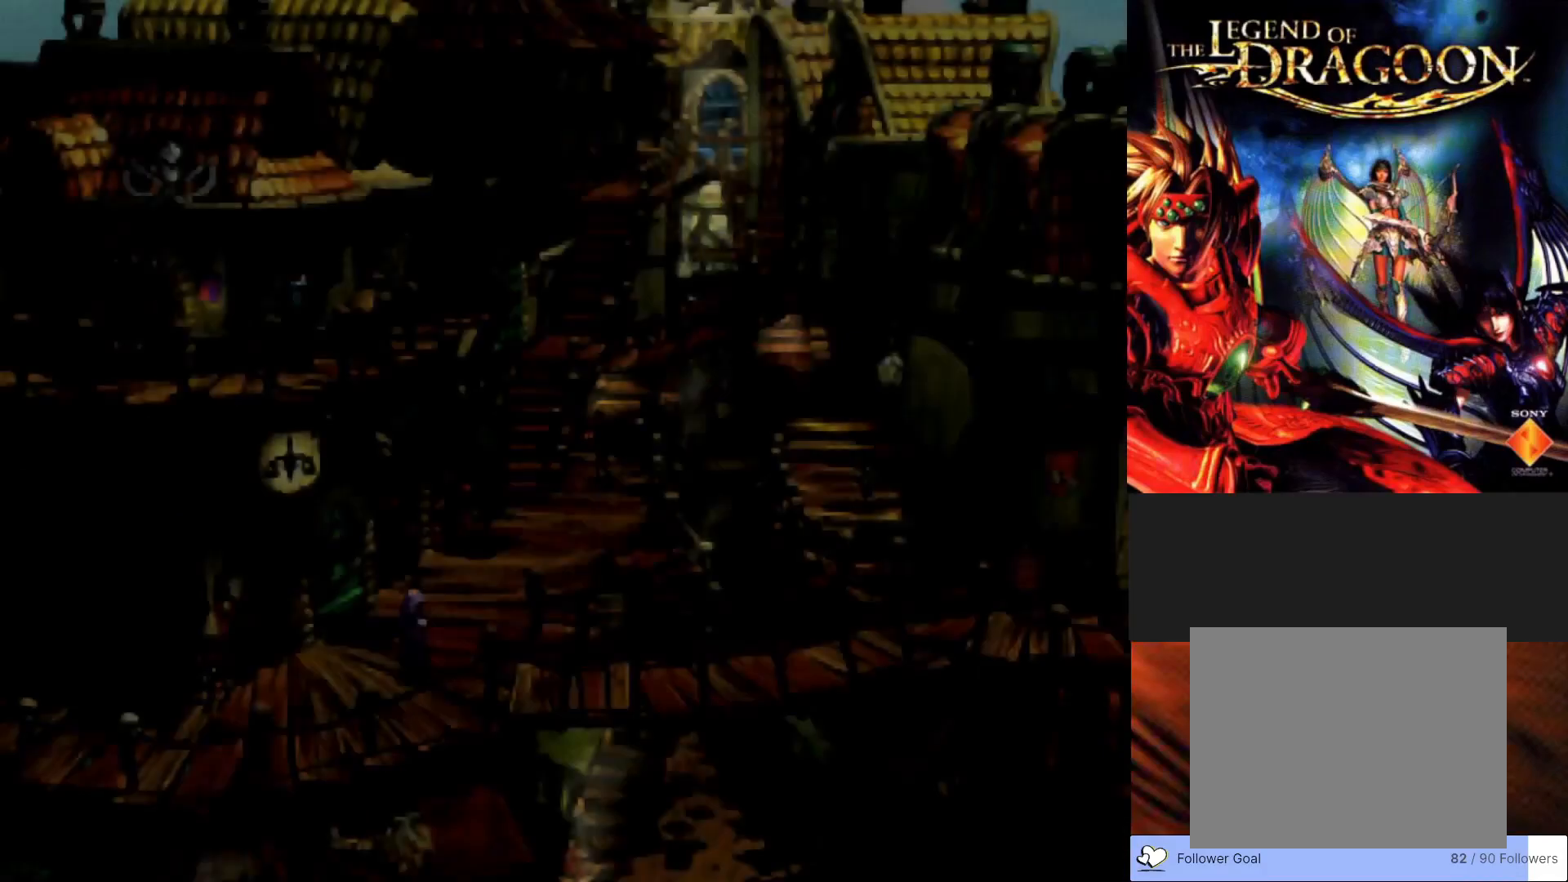
{"buttons": [], "left_stick": "center", "events": []}
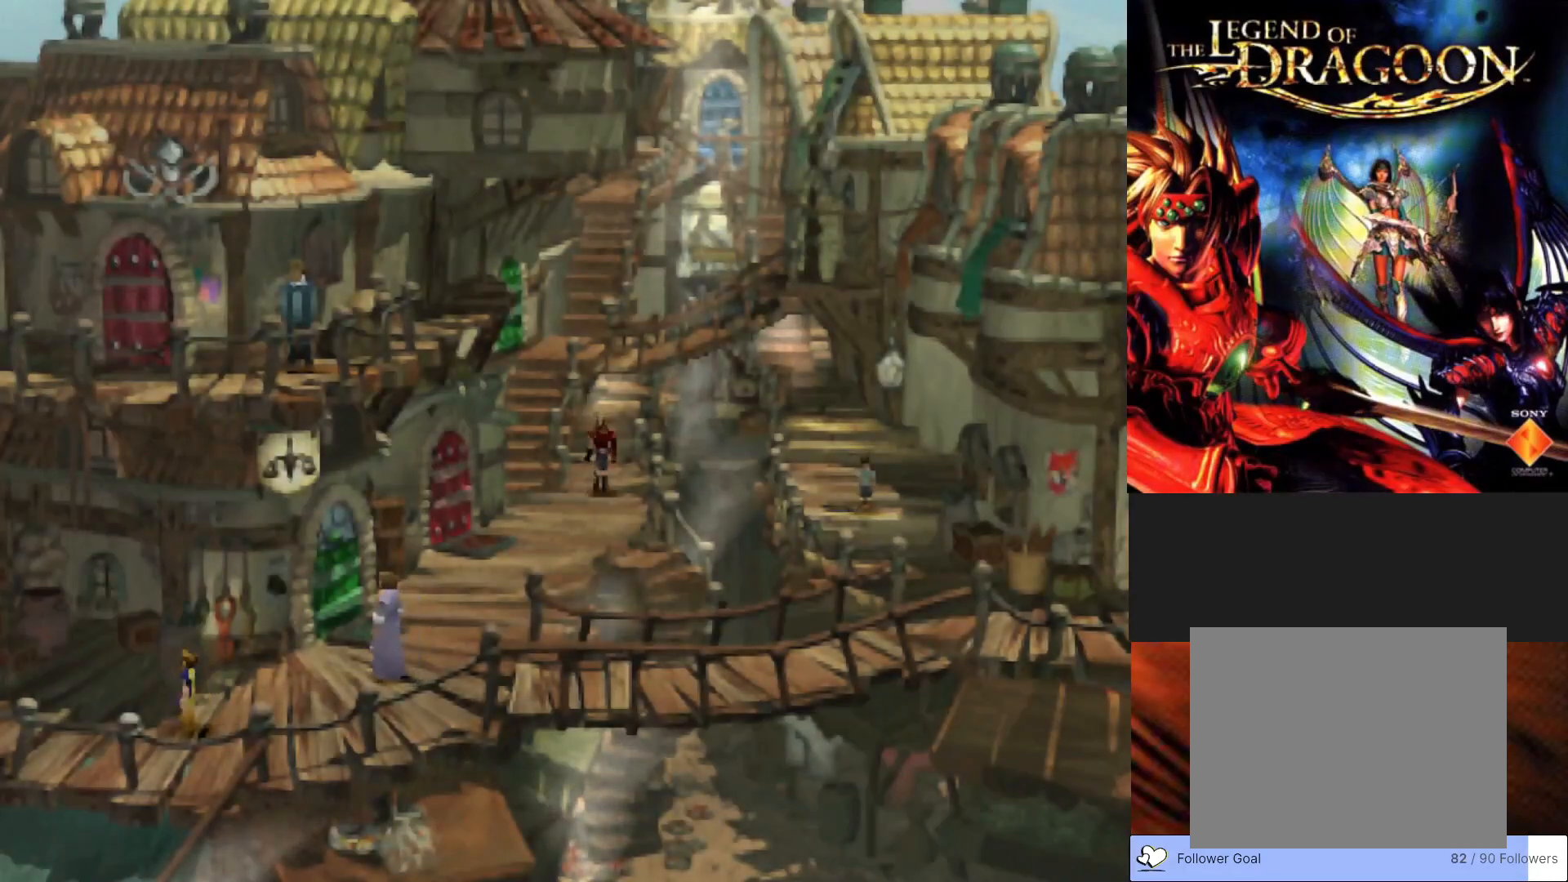
{"buttons": ["CIRCLE"], "left_stick": "down", "events": [[133, "left_stick", "down"], [217, "CIRCLE", "down"]]}
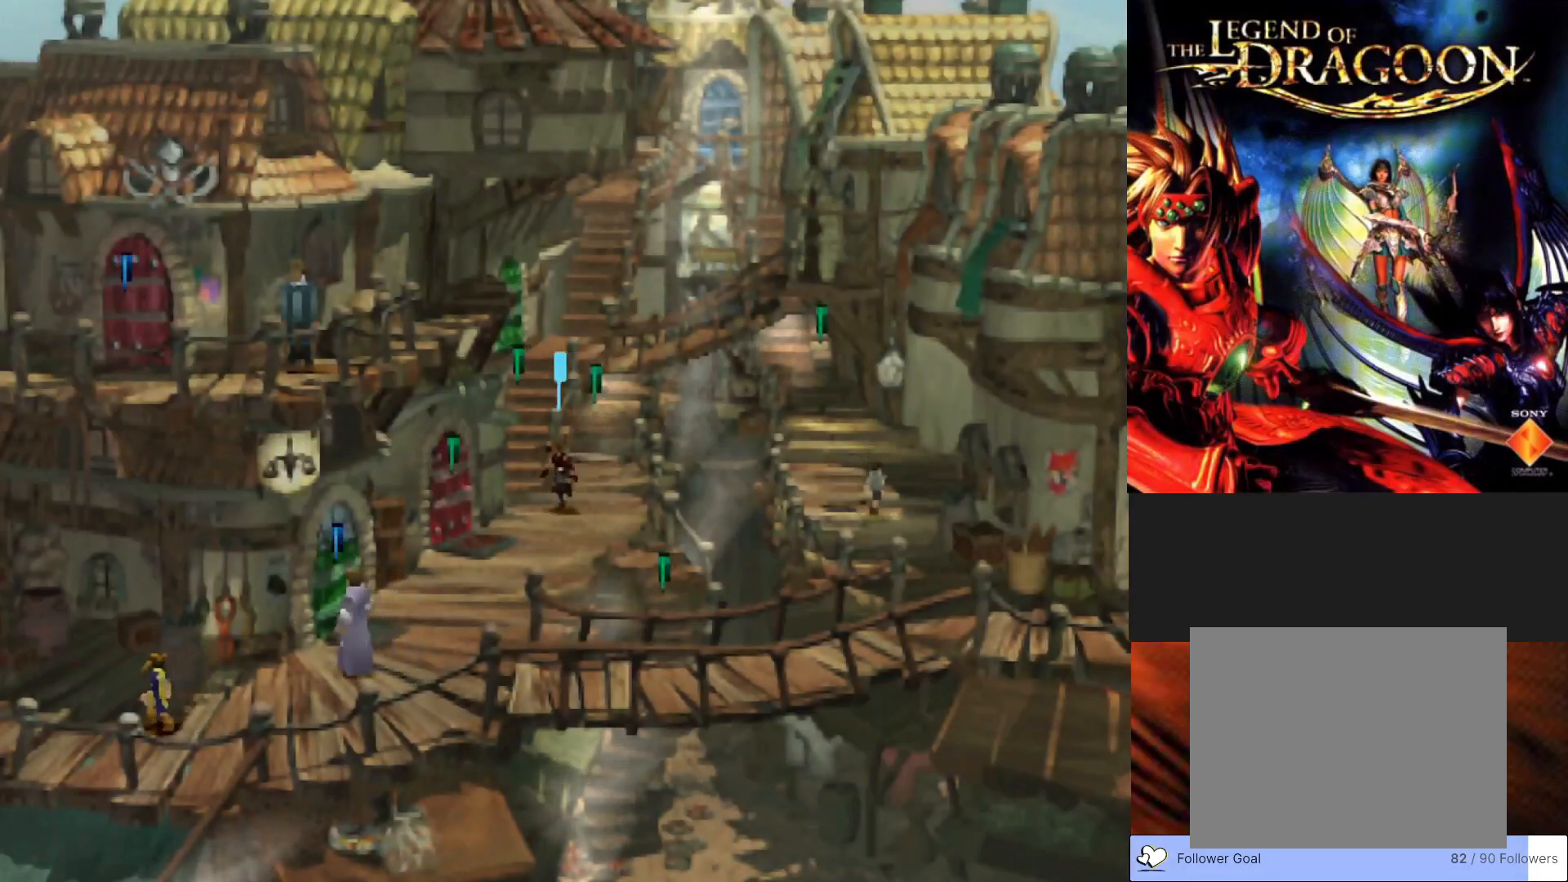
{"buttons": ["CIRCLE"], "left_stick": "down", "events": []}
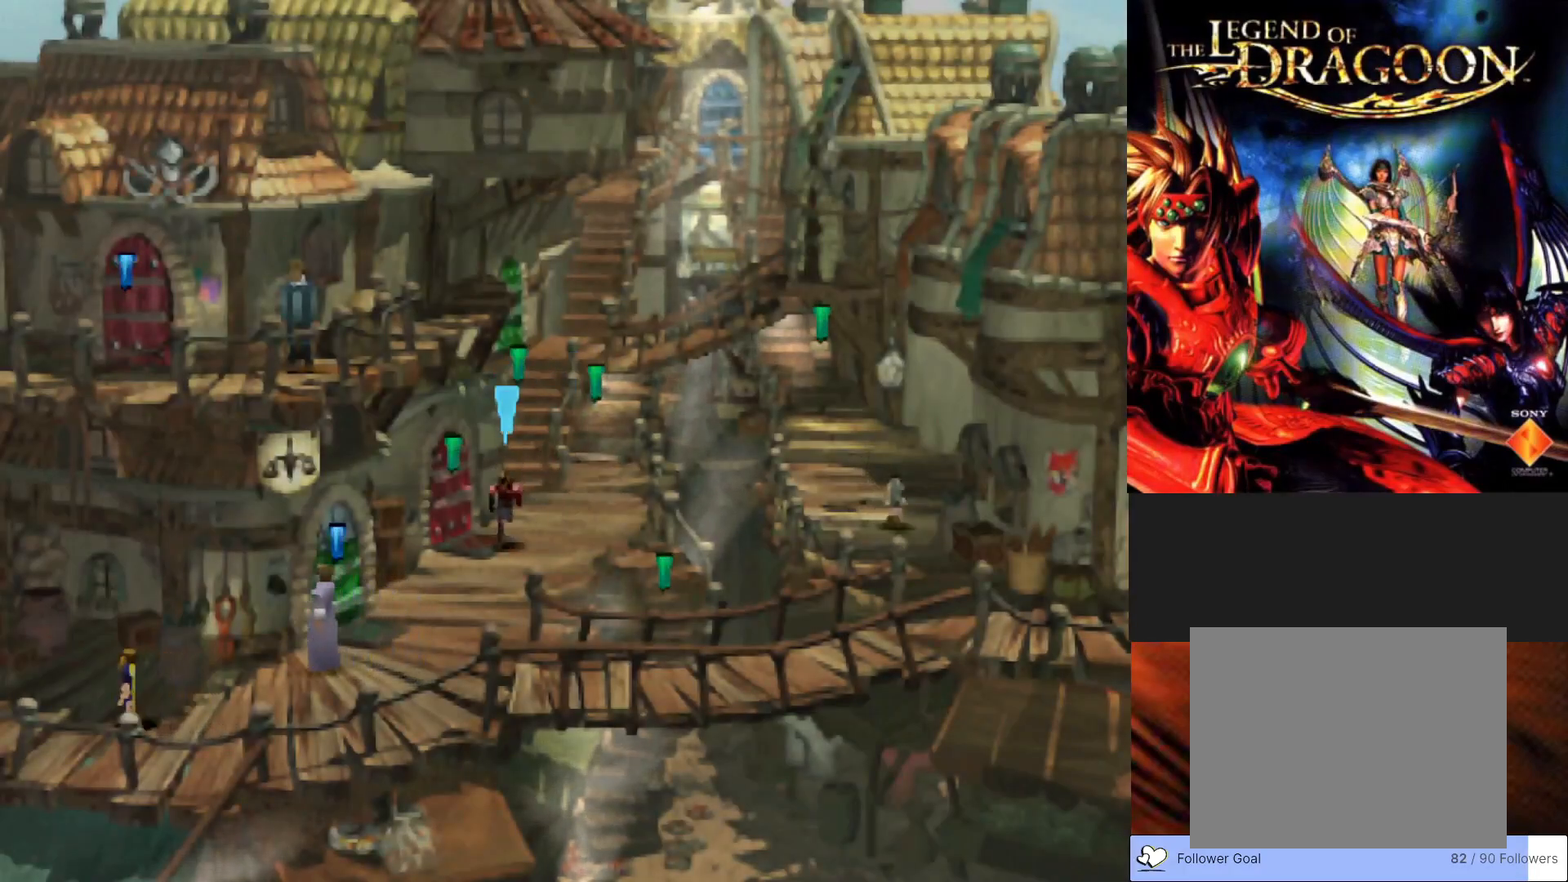
{"buttons": [], "left_stick": "down", "events": [[117, "CIRCLE", "up"], [117, "left_stick", "down-right"], [500, "left_stick", "down"]]}
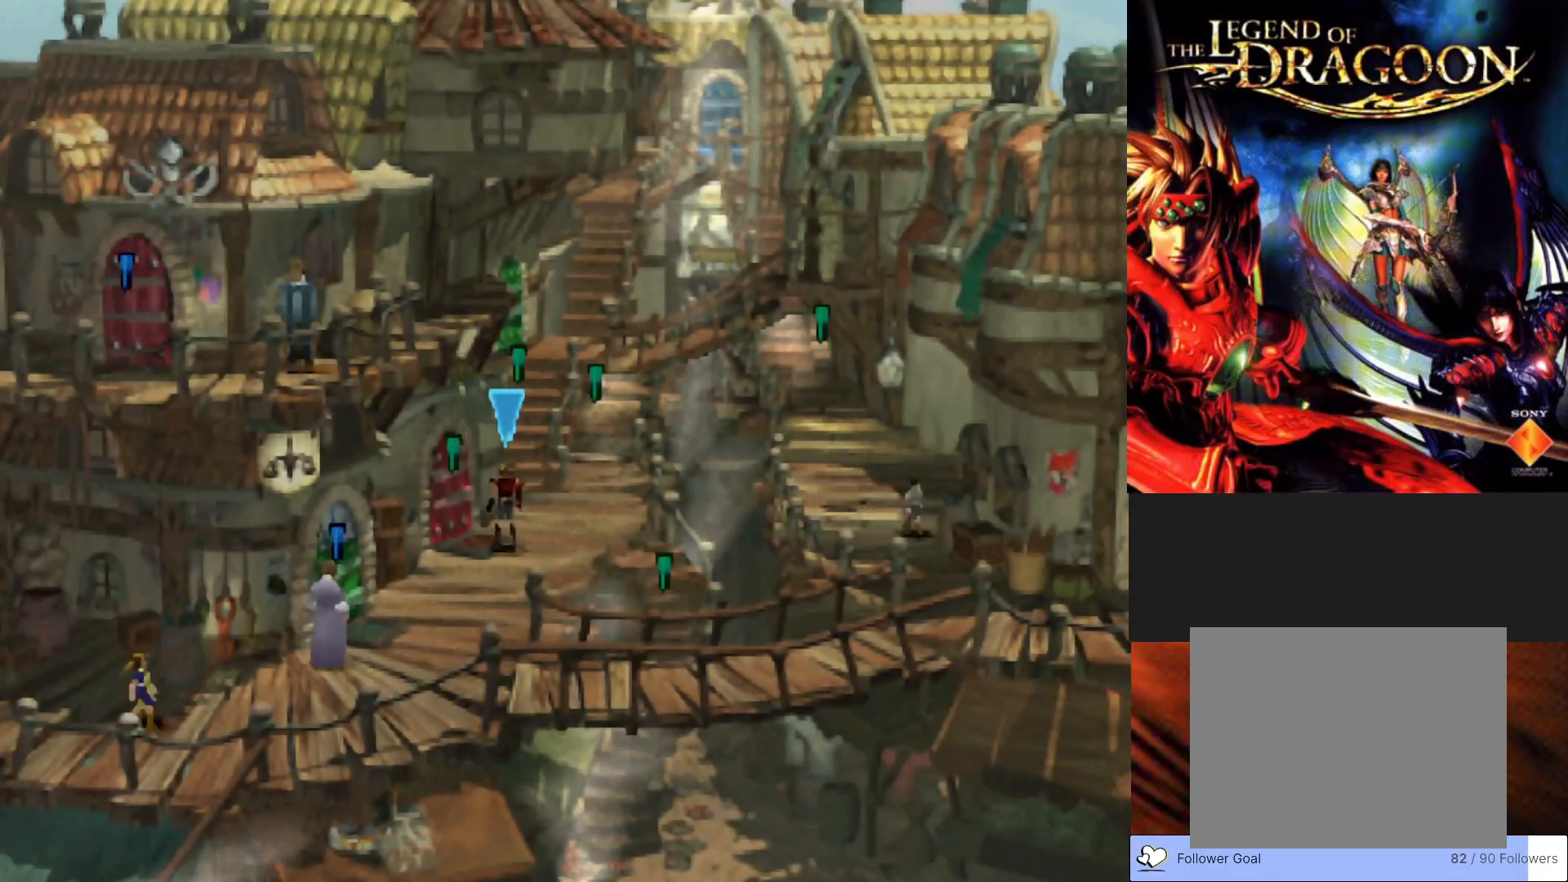
{"buttons": ["CIRCLE"], "left_stick": "down", "events": [[417, "CIRCLE", "down"]]}
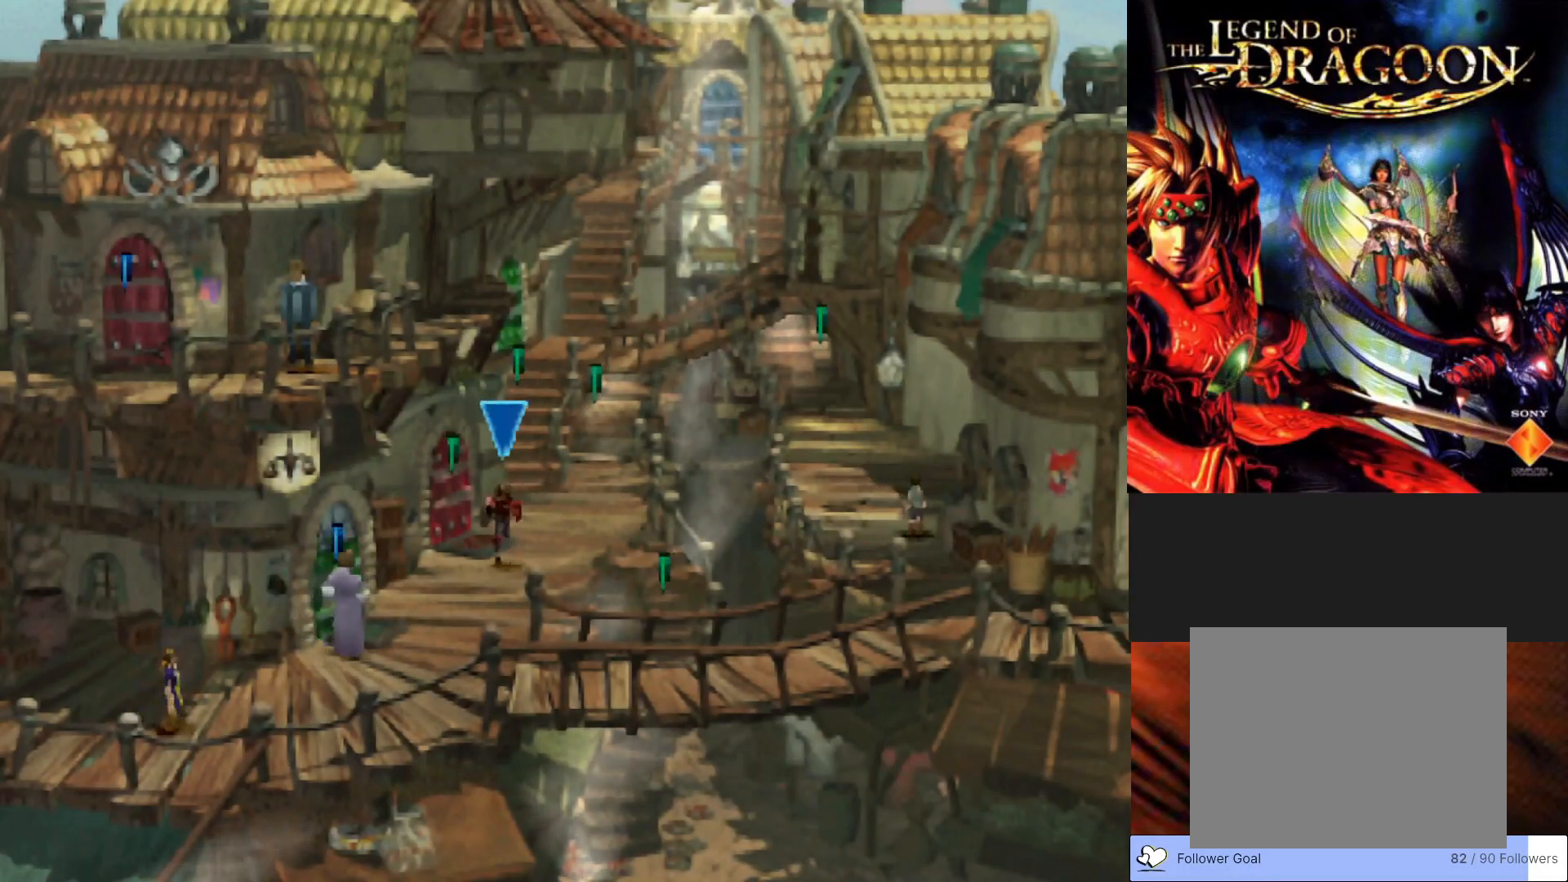
{"buttons": ["CIRCLE"], "left_stick": "down-left", "events": [[467, "left_stick", "down-left"]]}
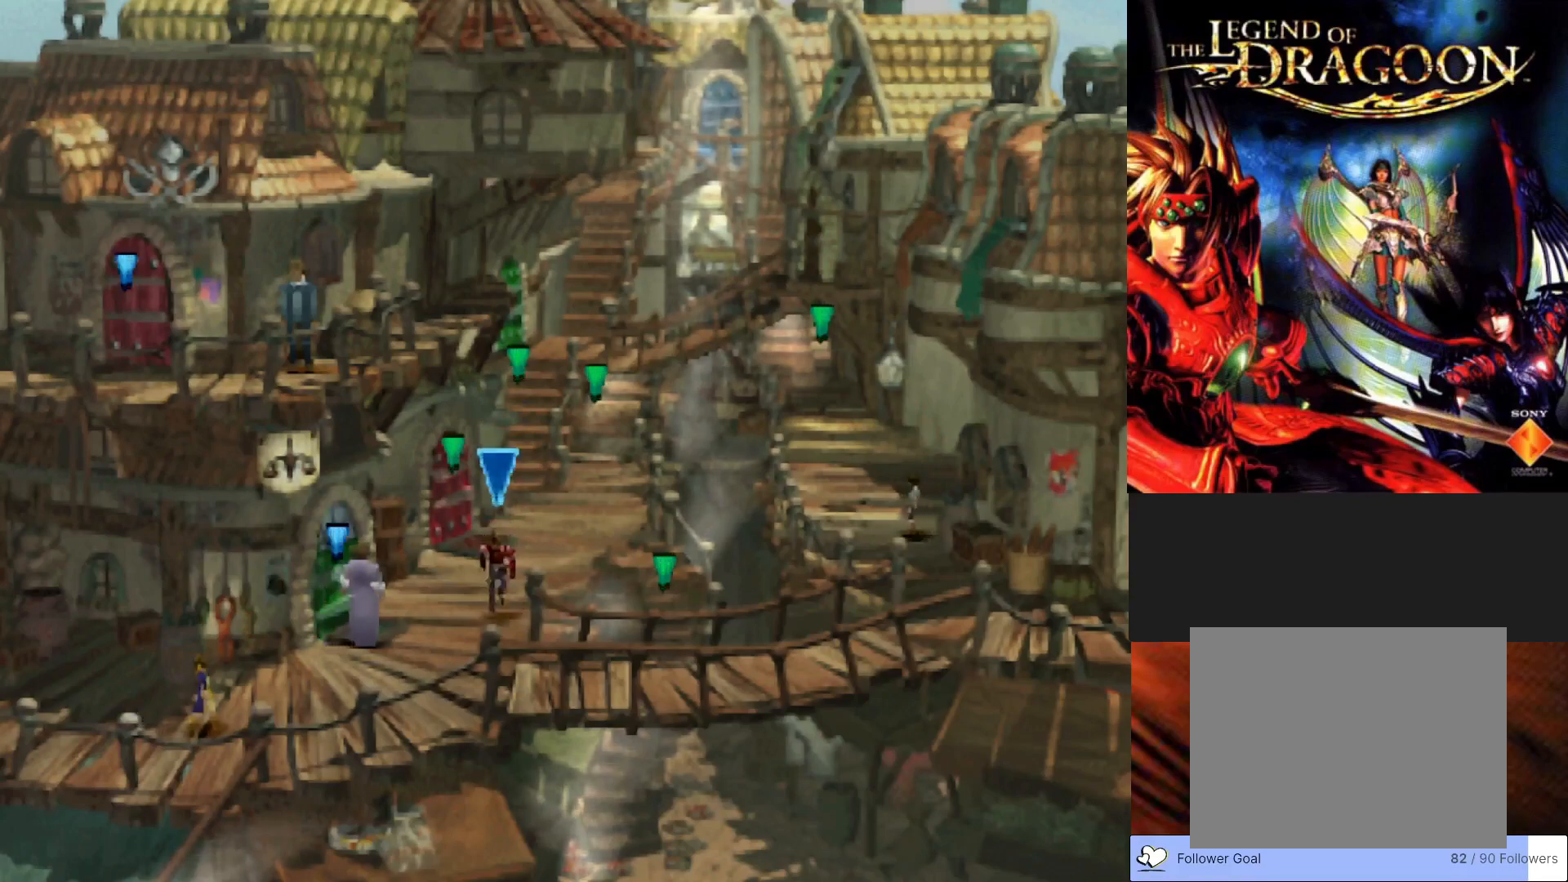
{"buttons": ["CIRCLE"], "left_stick": "down-left", "events": []}
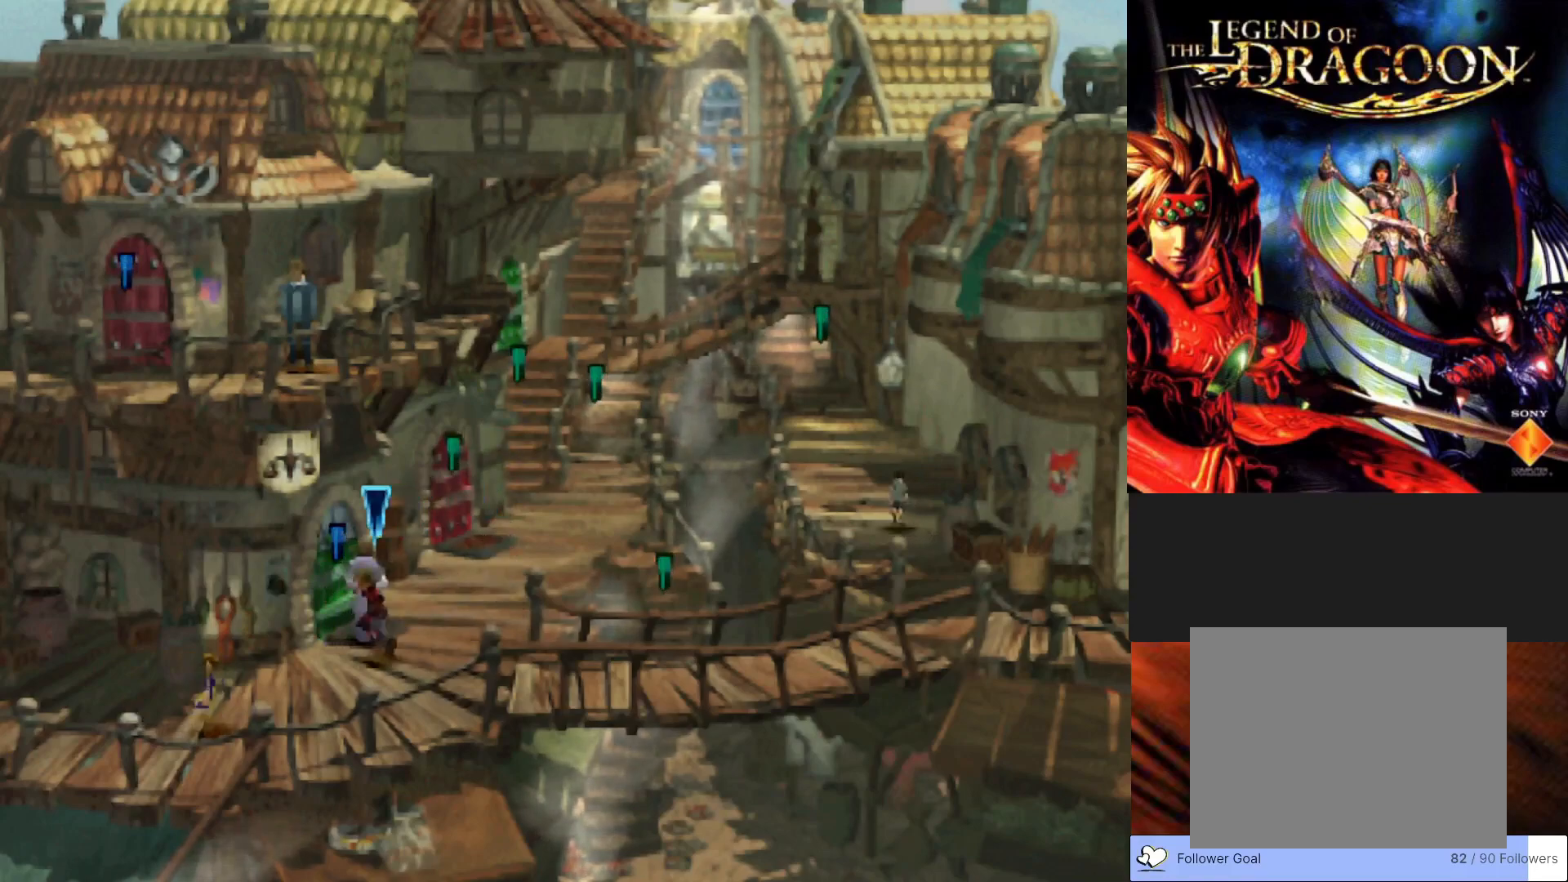
{"buttons": ["CIRCLE"], "left_stick": "down-left", "events": []}
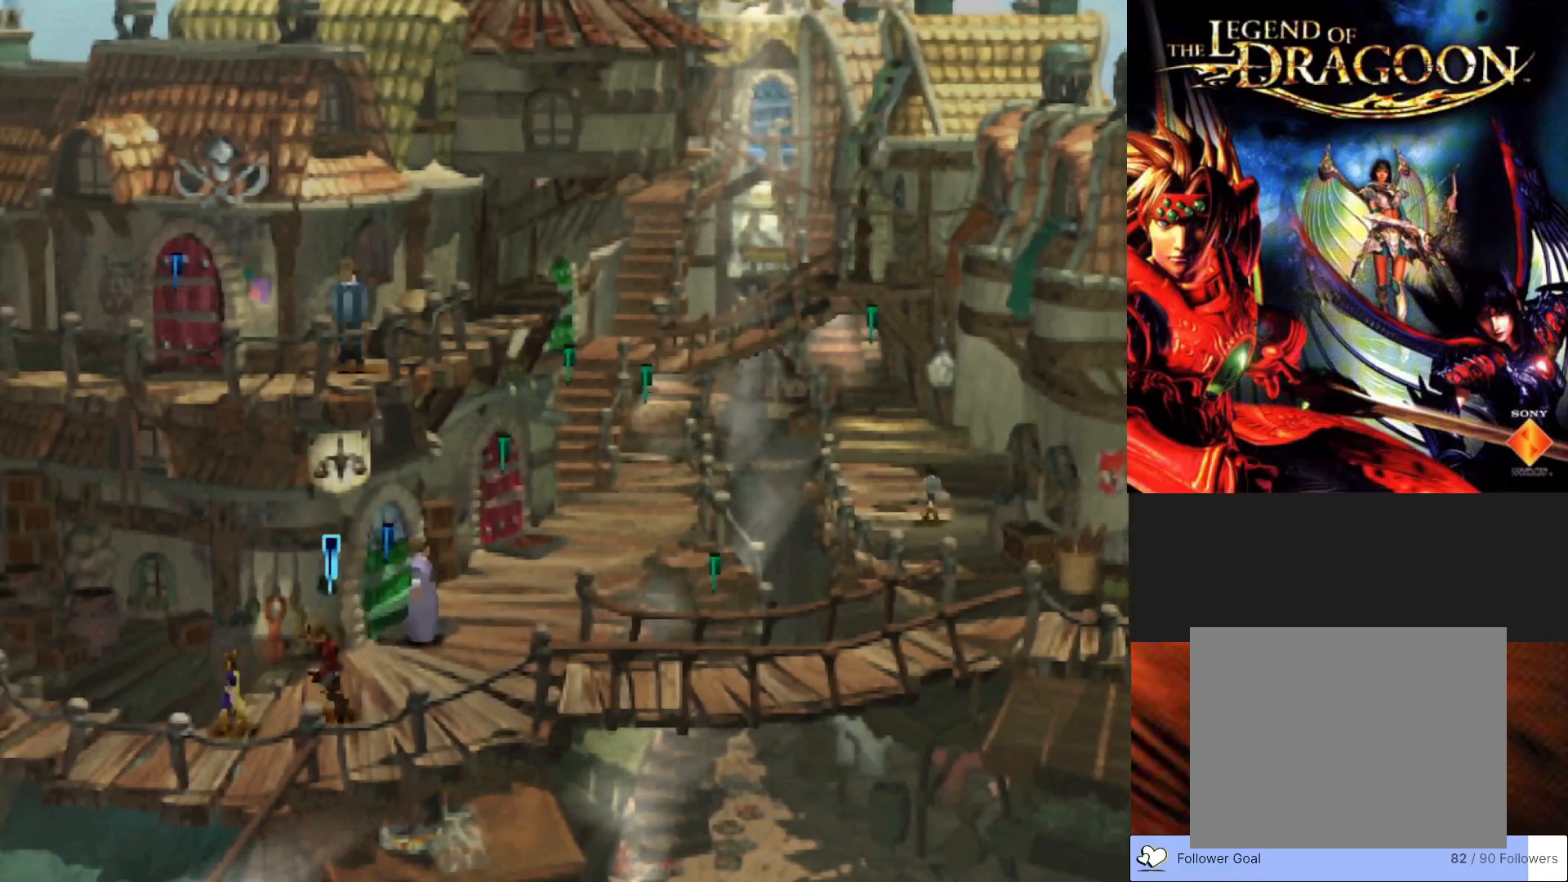
{"buttons": ["CIRCLE"], "left_stick": "left", "events": [[167, "left_stick", "left"]]}
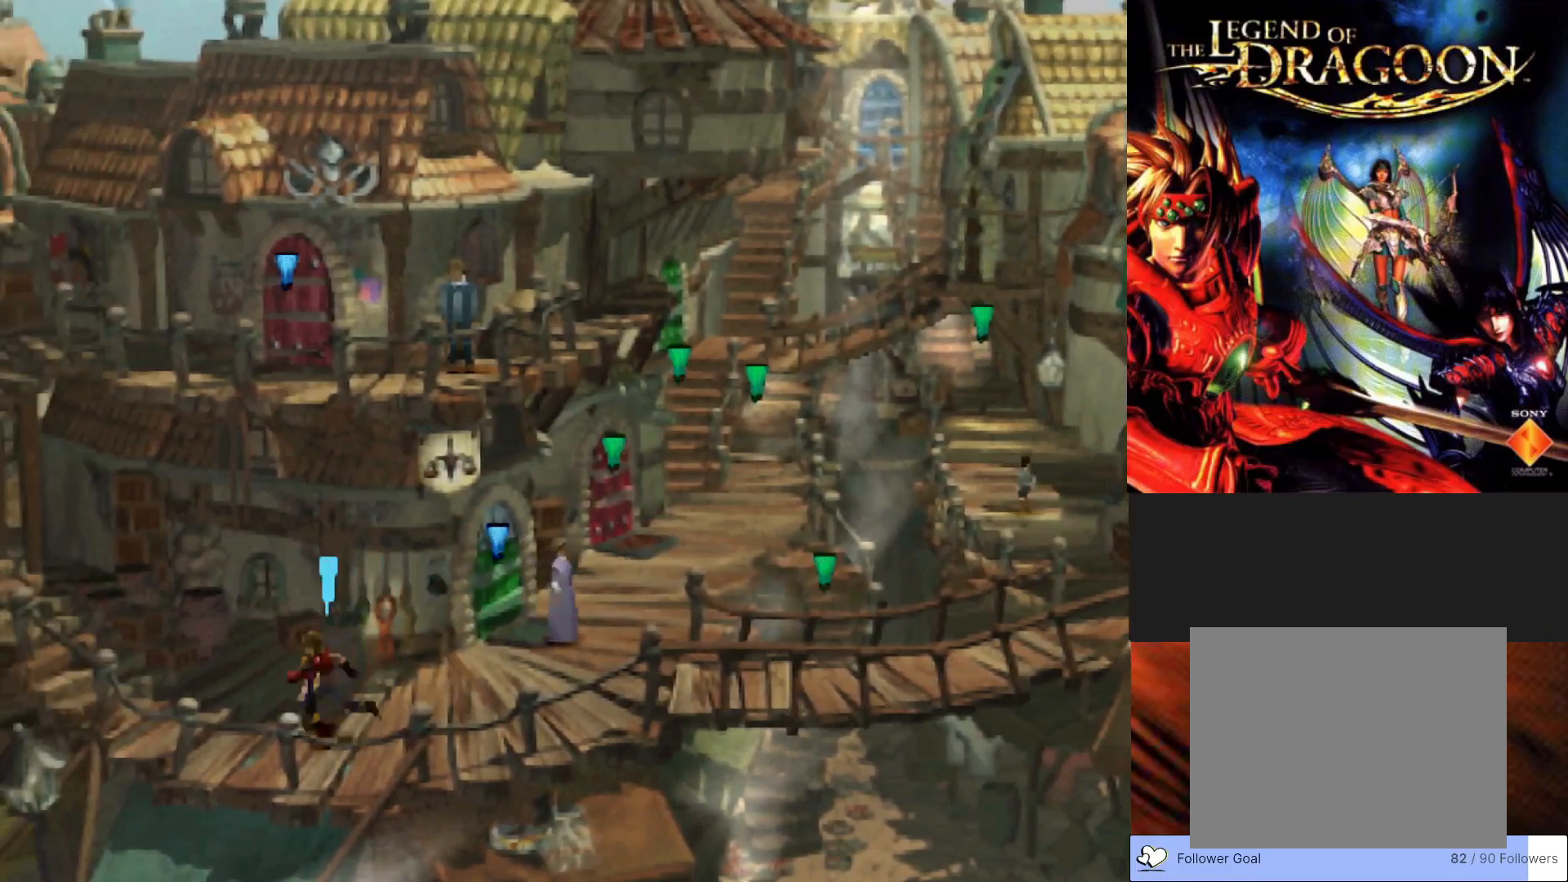
{"buttons": ["CIRCLE"], "left_stick": "up-left", "events": [[300, "left_stick", "up-left"]]}
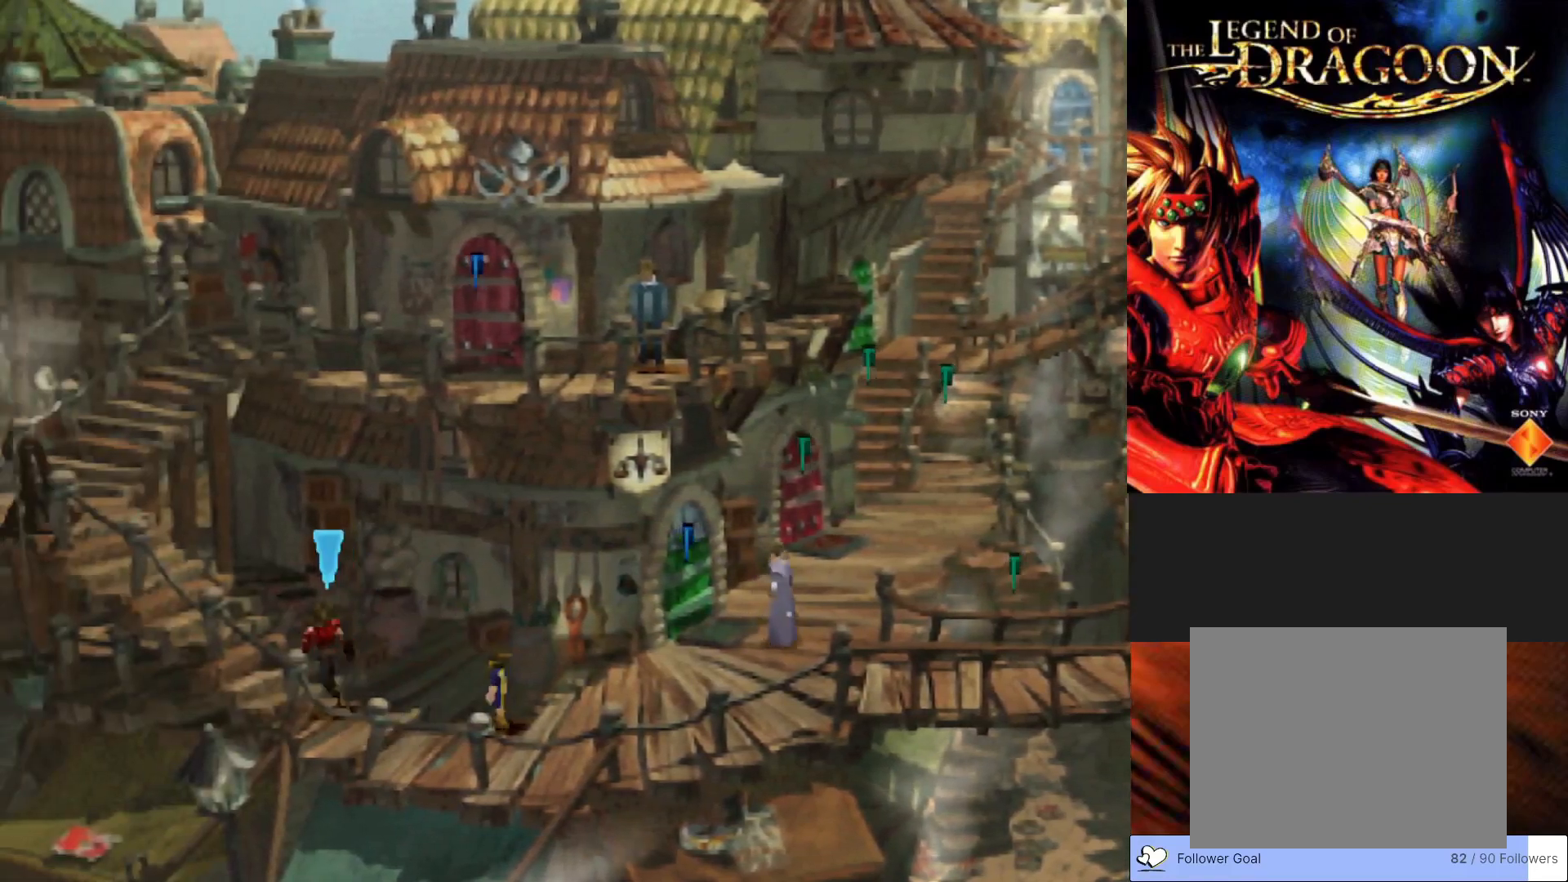
{"buttons": ["CIRCLE"], "left_stick": "up-left", "events": []}
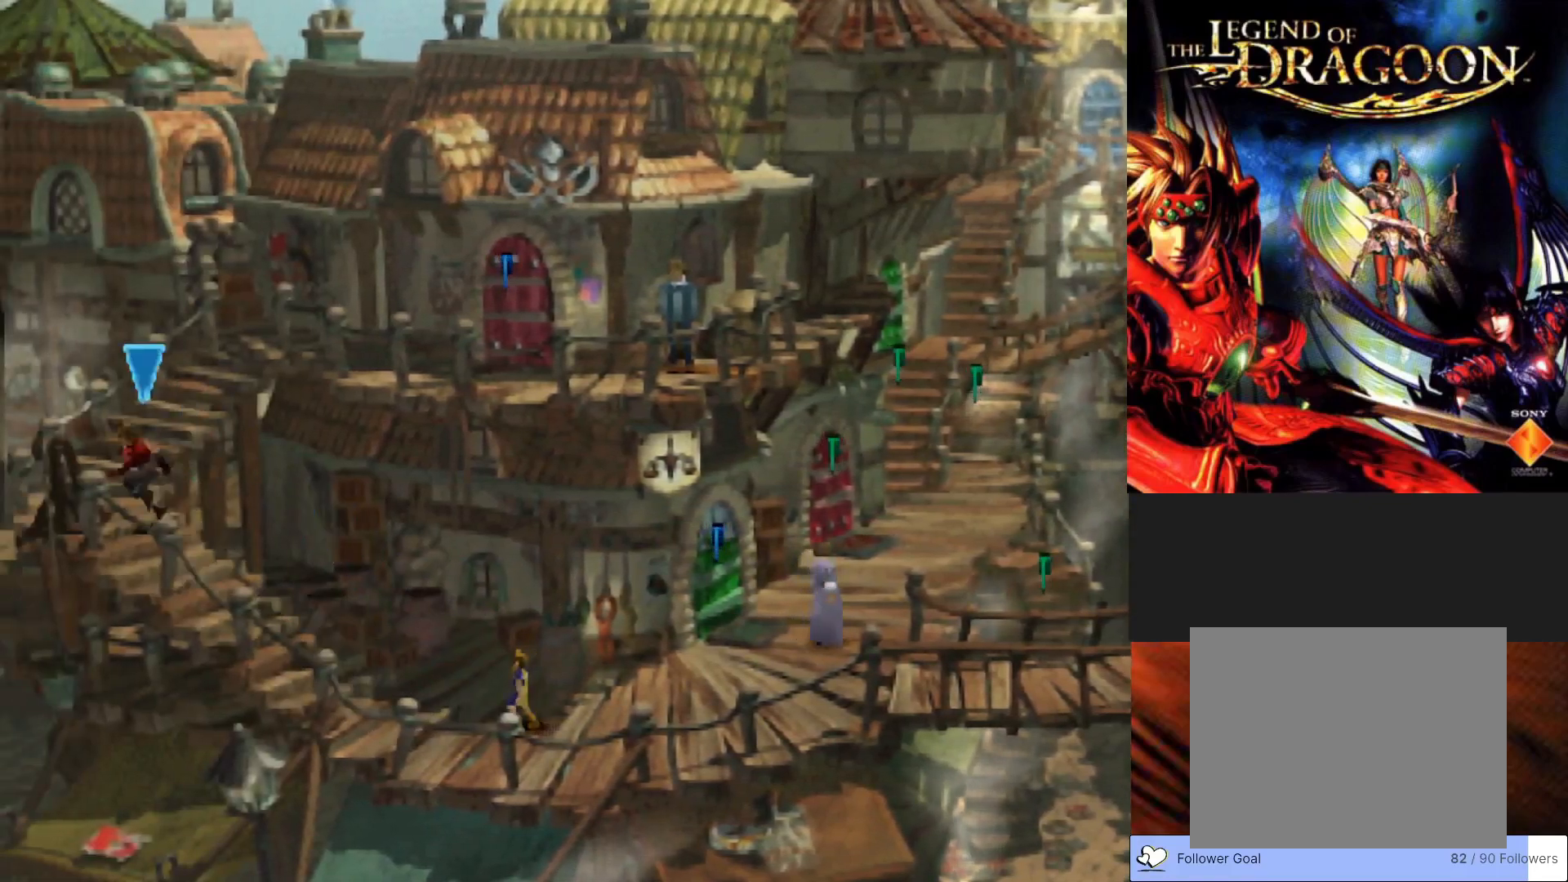
{"buttons": ["CIRCLE"], "left_stick": "up-right", "events": [[133, "left_stick", "up"], [283, "left_stick", "up-right"]]}
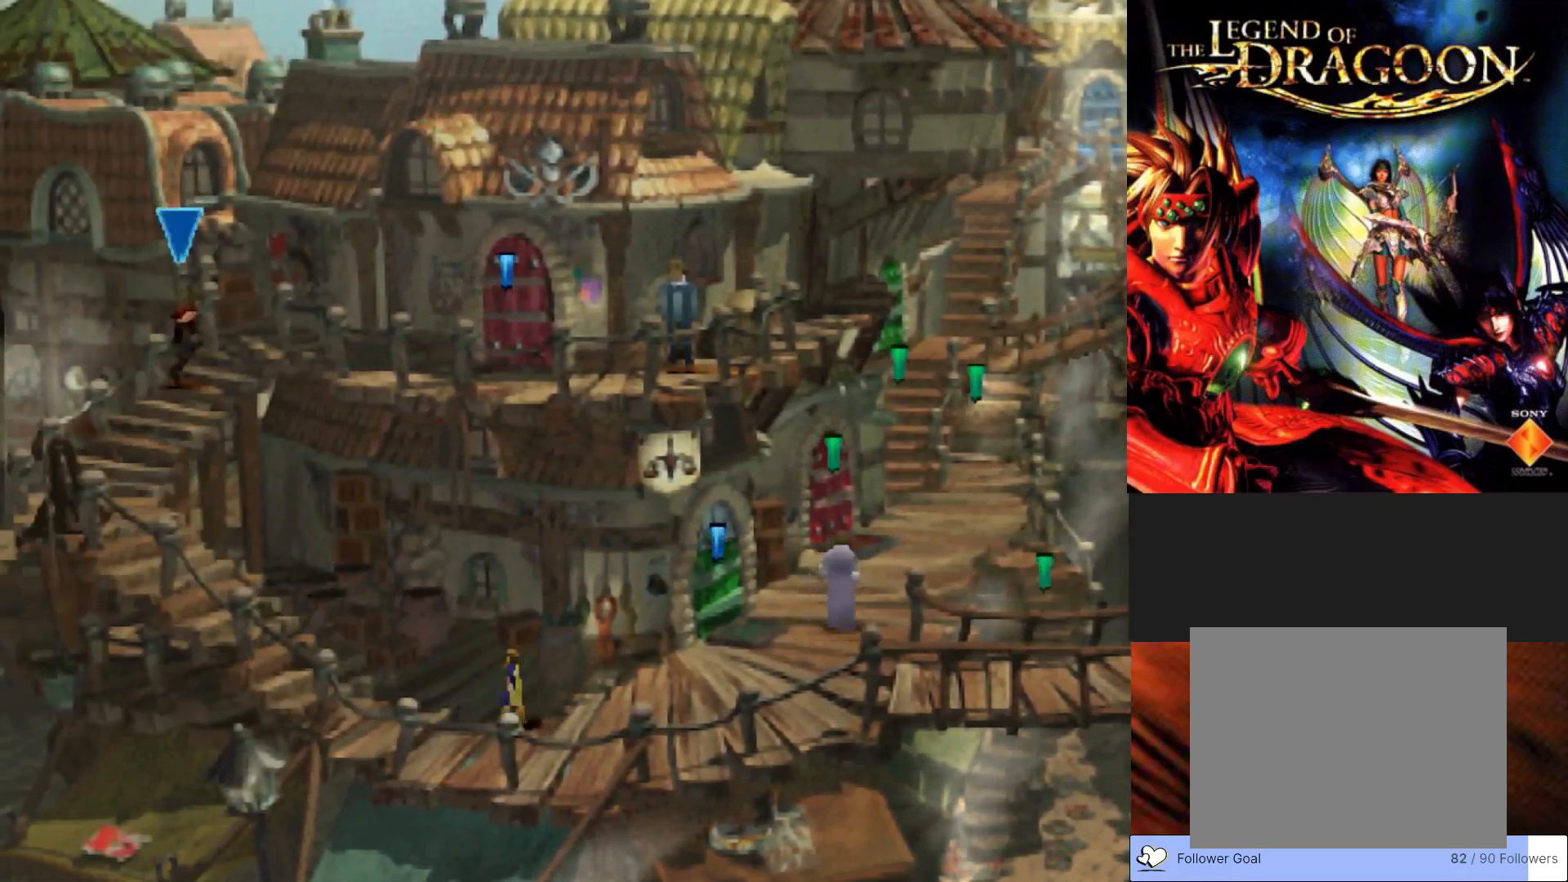
{"buttons": ["CIRCLE"], "left_stick": "right", "events": [[267, "left_stick", "right"]]}
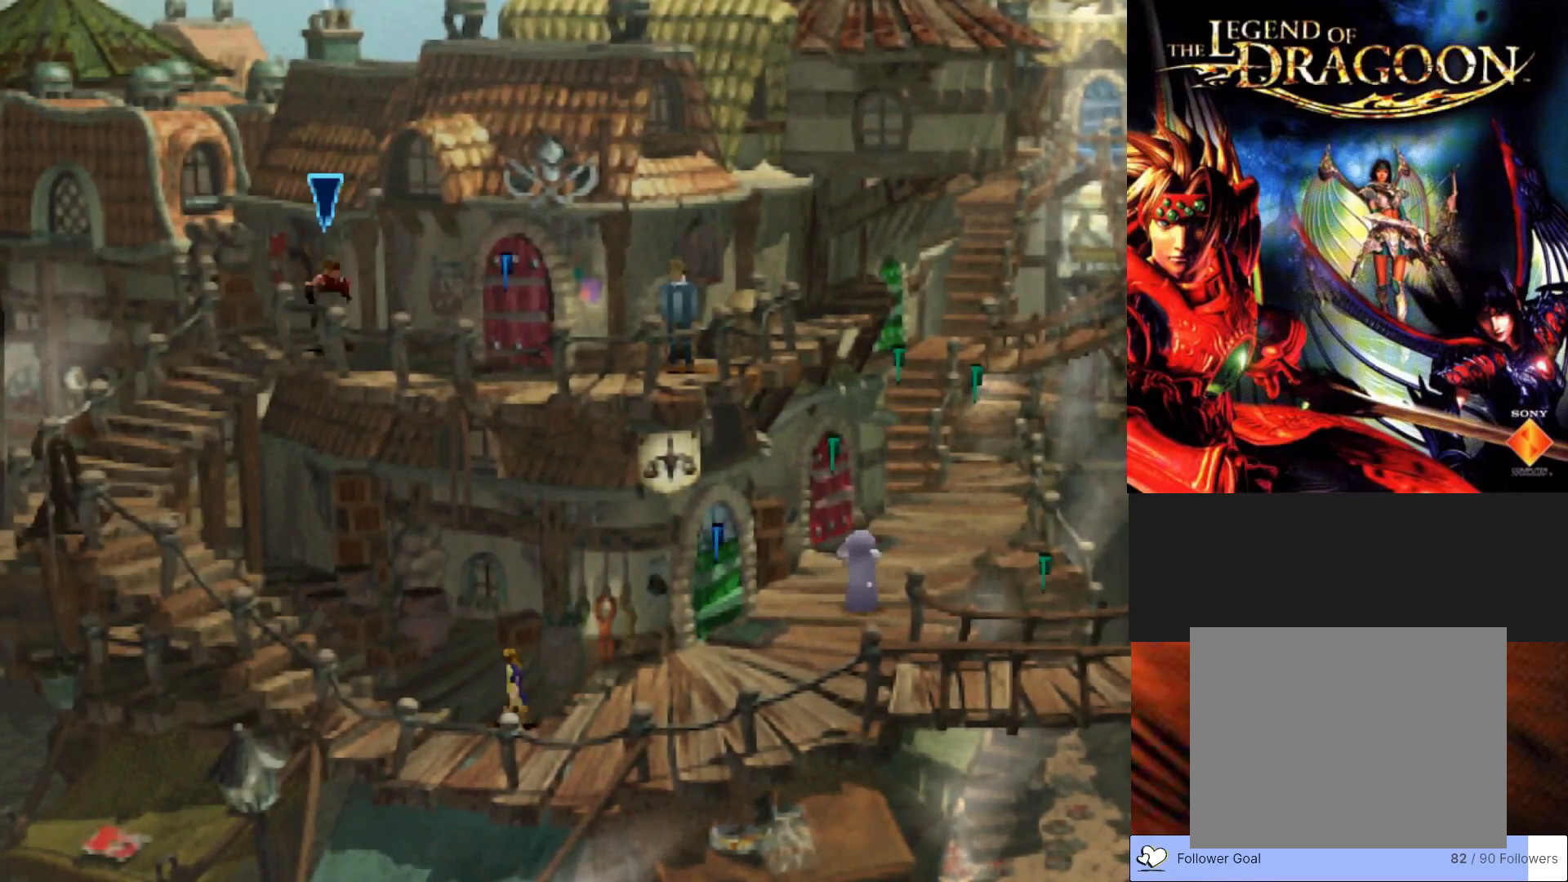
{"buttons": ["CIRCLE"], "left_stick": "right", "events": []}
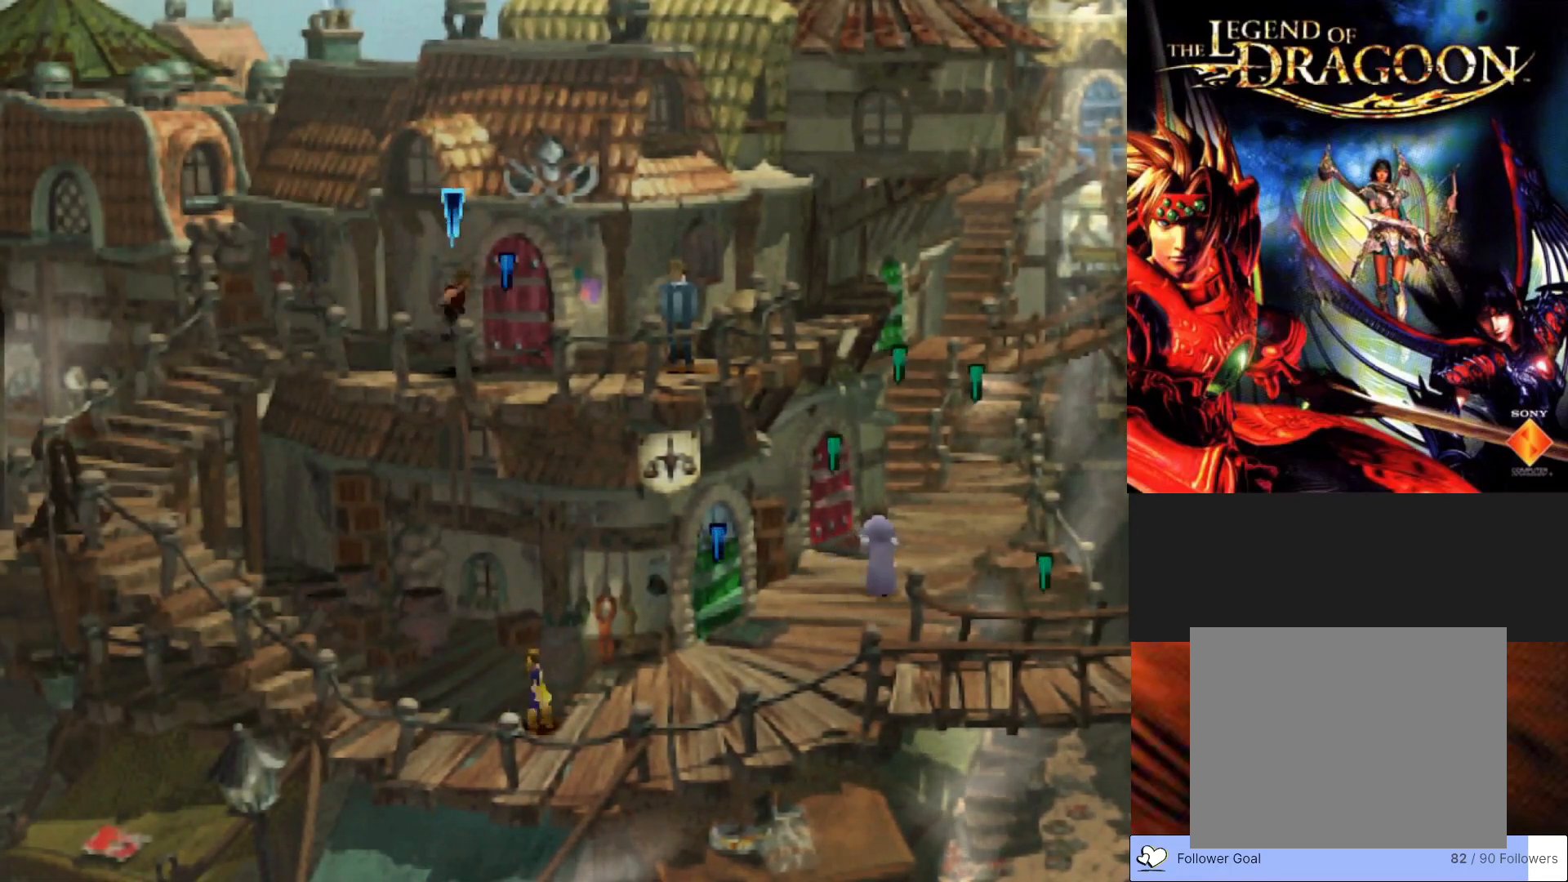
{"buttons": [], "left_stick": "up", "events": [[117, "left_stick", "up-right"], [233, "left_stick", "up"], [283, "CIRCLE", "up"]]}
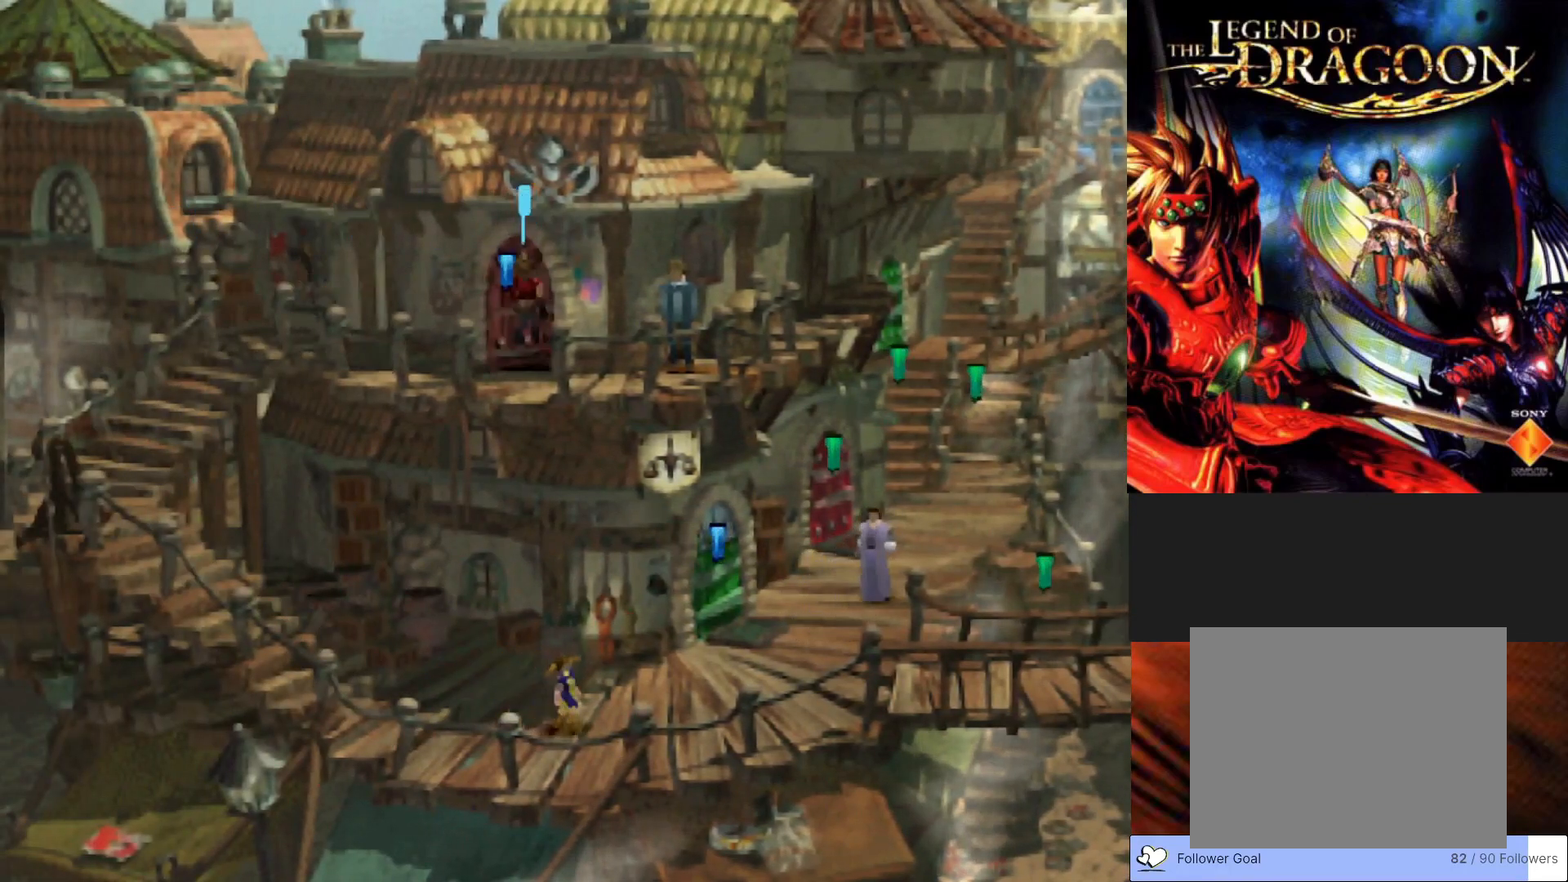
{"buttons": [], "left_stick": "up", "events": []}
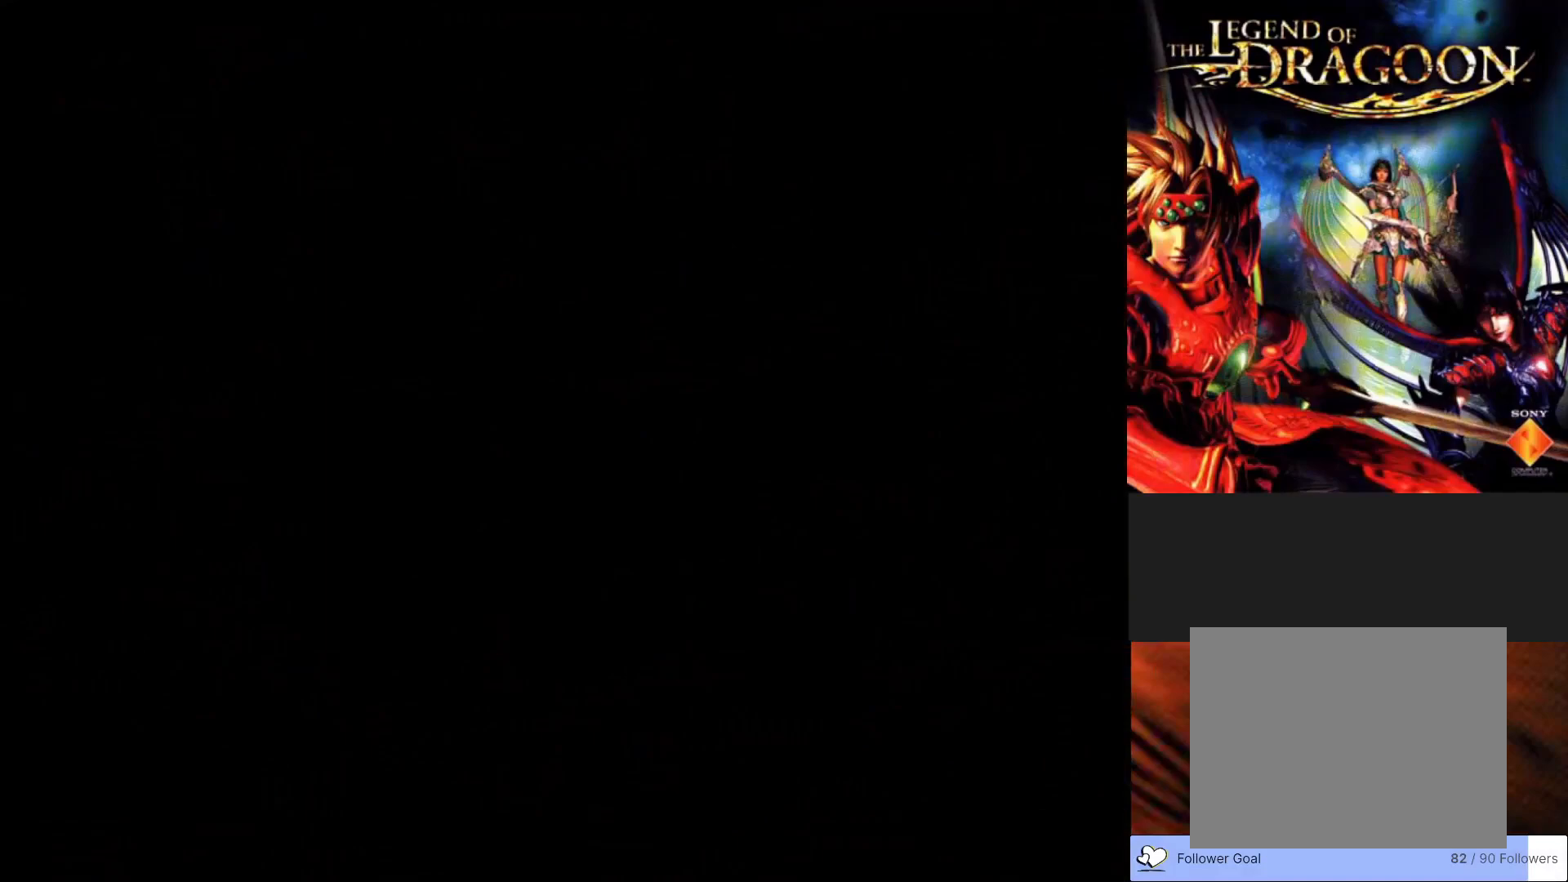
{"buttons": [], "left_stick": "center", "events": [[17, "left_stick", "center"]]}